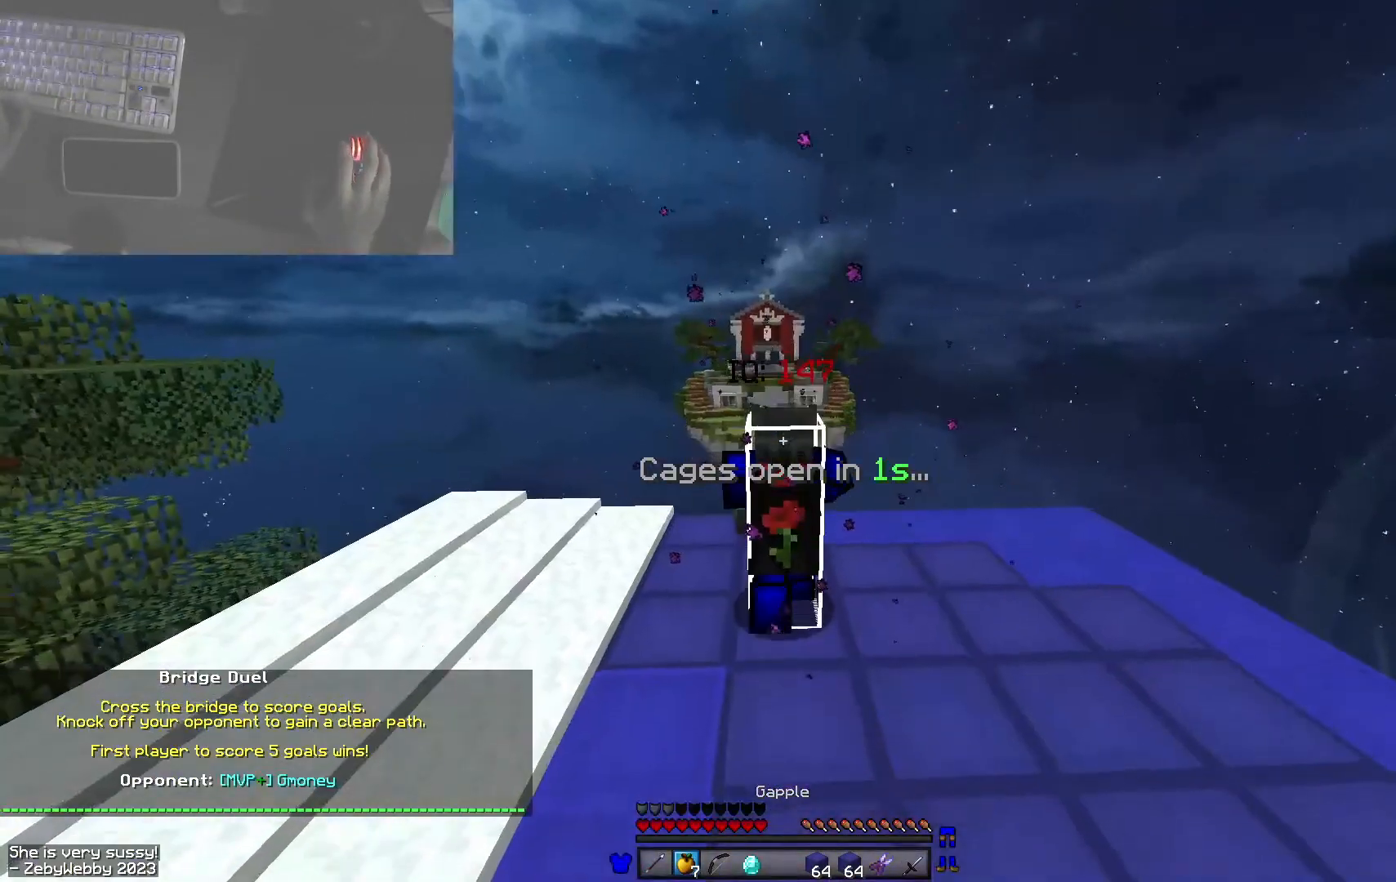
Gameplay with keyboard and mouse; each line is a JSON object with the keys and mouse buttons held at the frame after it. "events" lists presses ("down") and releases ("up") of "a", "d", "s", "shift", "space", "w", "mouse_left" and "mouse_right" between this image and that frame as [ms after this image, input, new state], when the widget could be followed in between. "mouse_left", "mouse_right" = the "left", "right" buttons of the "mouse" list. No other keys are recorded. Fast repeated clicks can show as one long hold. Mouse movement is not recorded.
{"keys": ["space", "w"], "mouse": [], "events": [[316, "s", "up"], [450, "space", "down"], [466, "w", "down"]]}
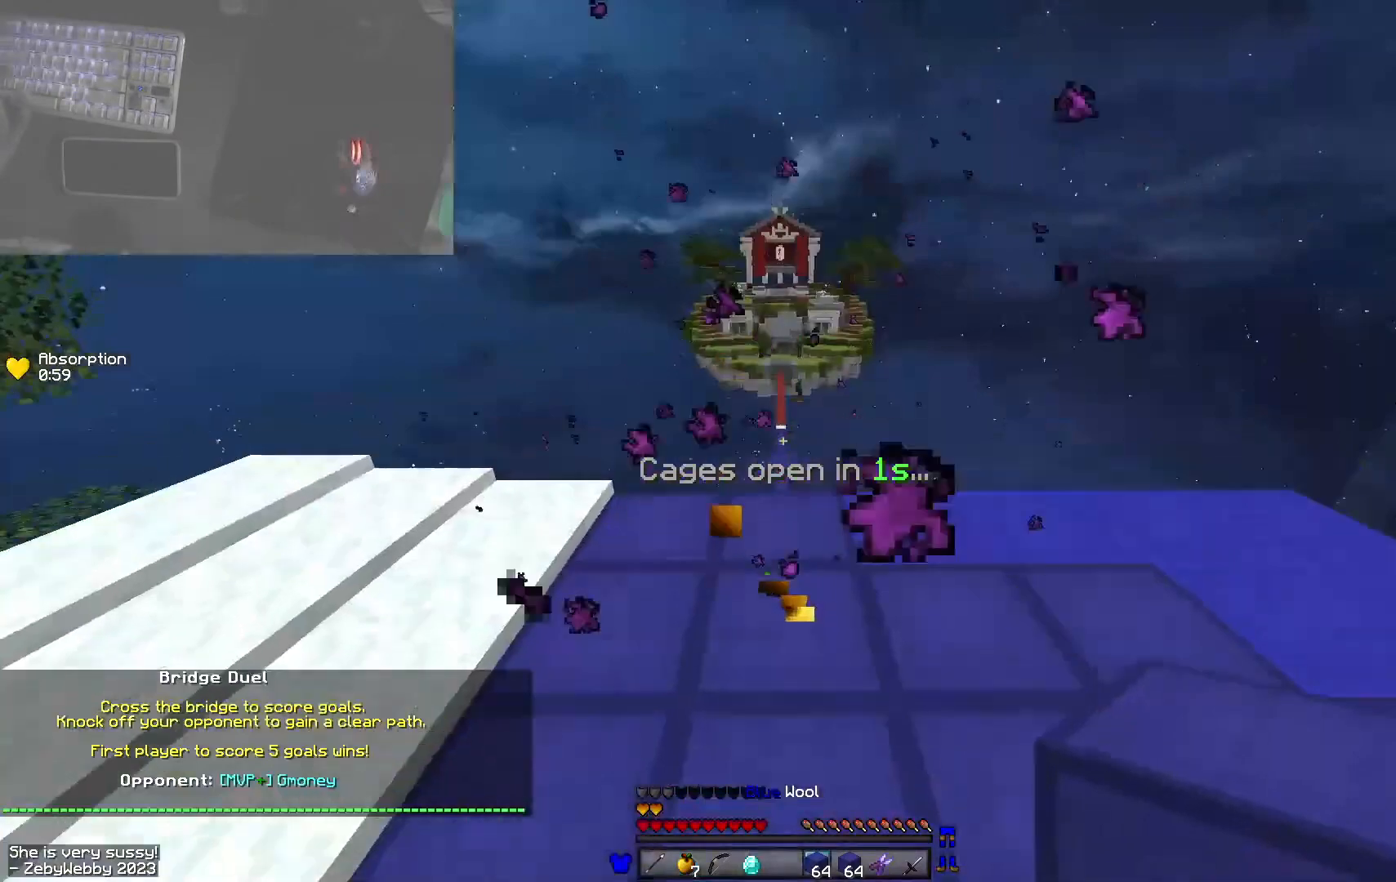
{"keys": ["a", "w"], "mouse": [], "events": [[133, "space", "up"], [300, "a", "down"]]}
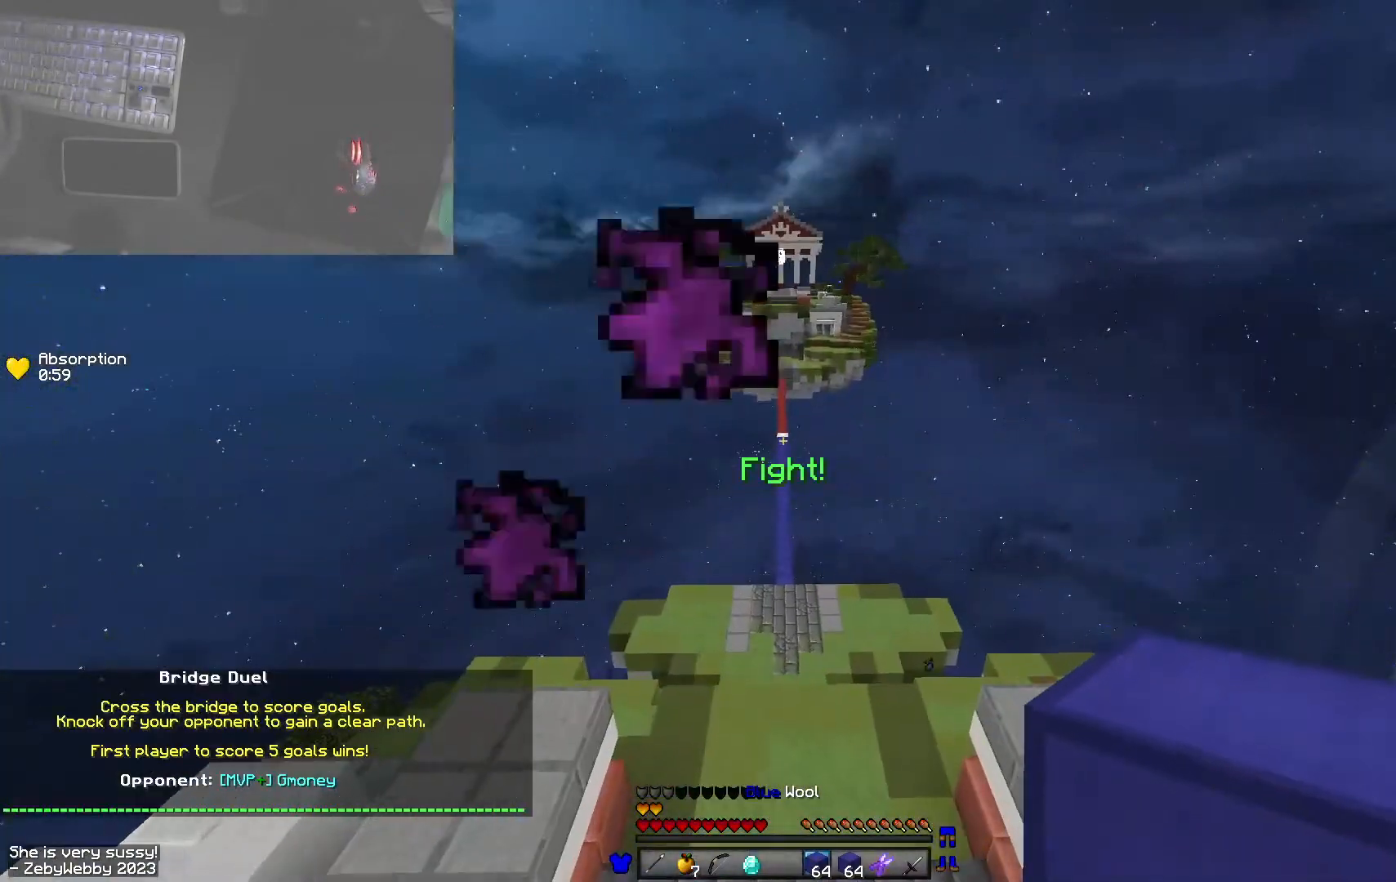
{"keys": ["a", "w"], "mouse": [], "events": []}
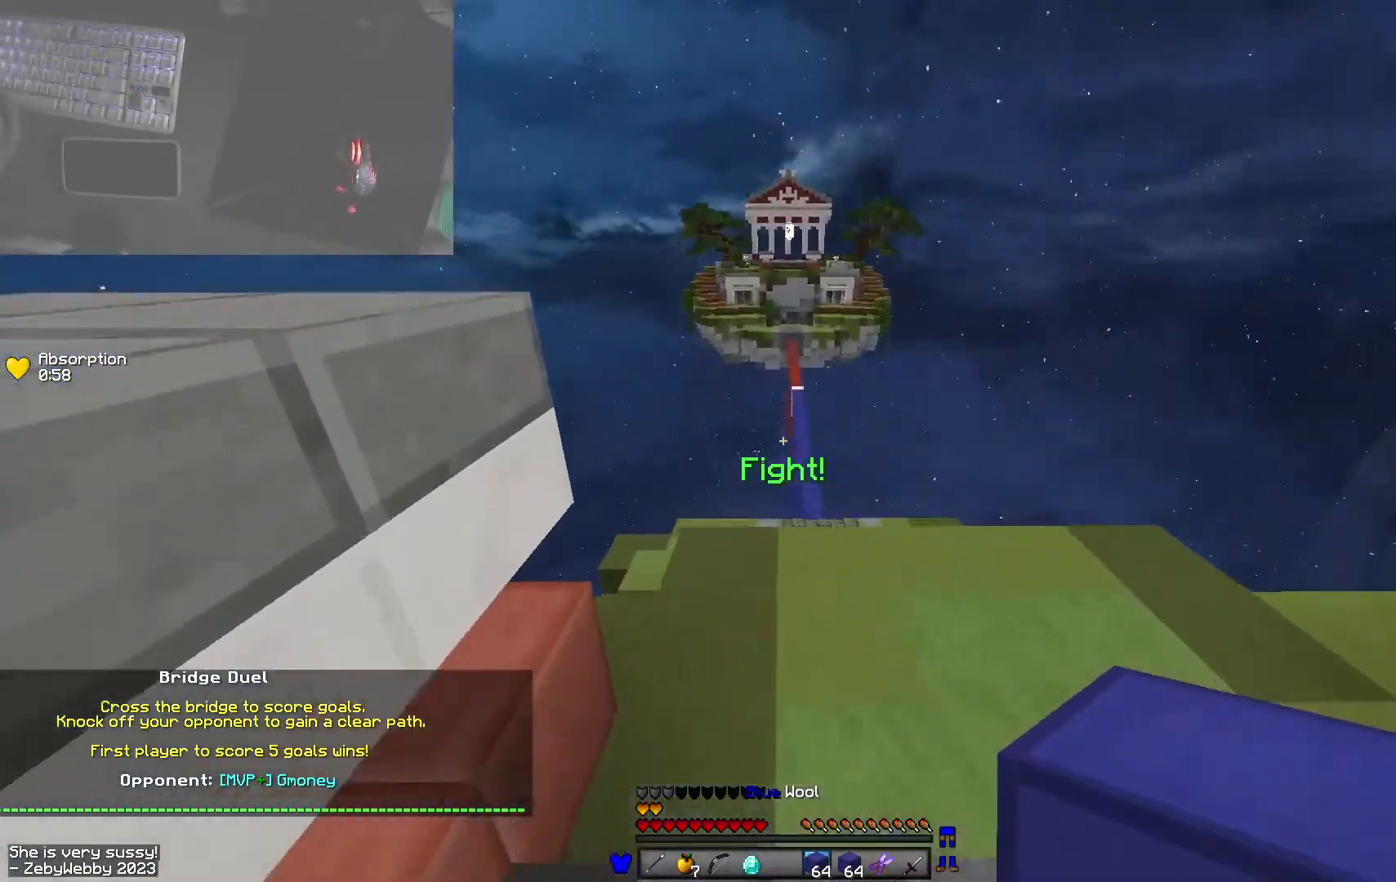
{"keys": ["w"], "mouse": [], "events": [[33, "a", "up"]]}
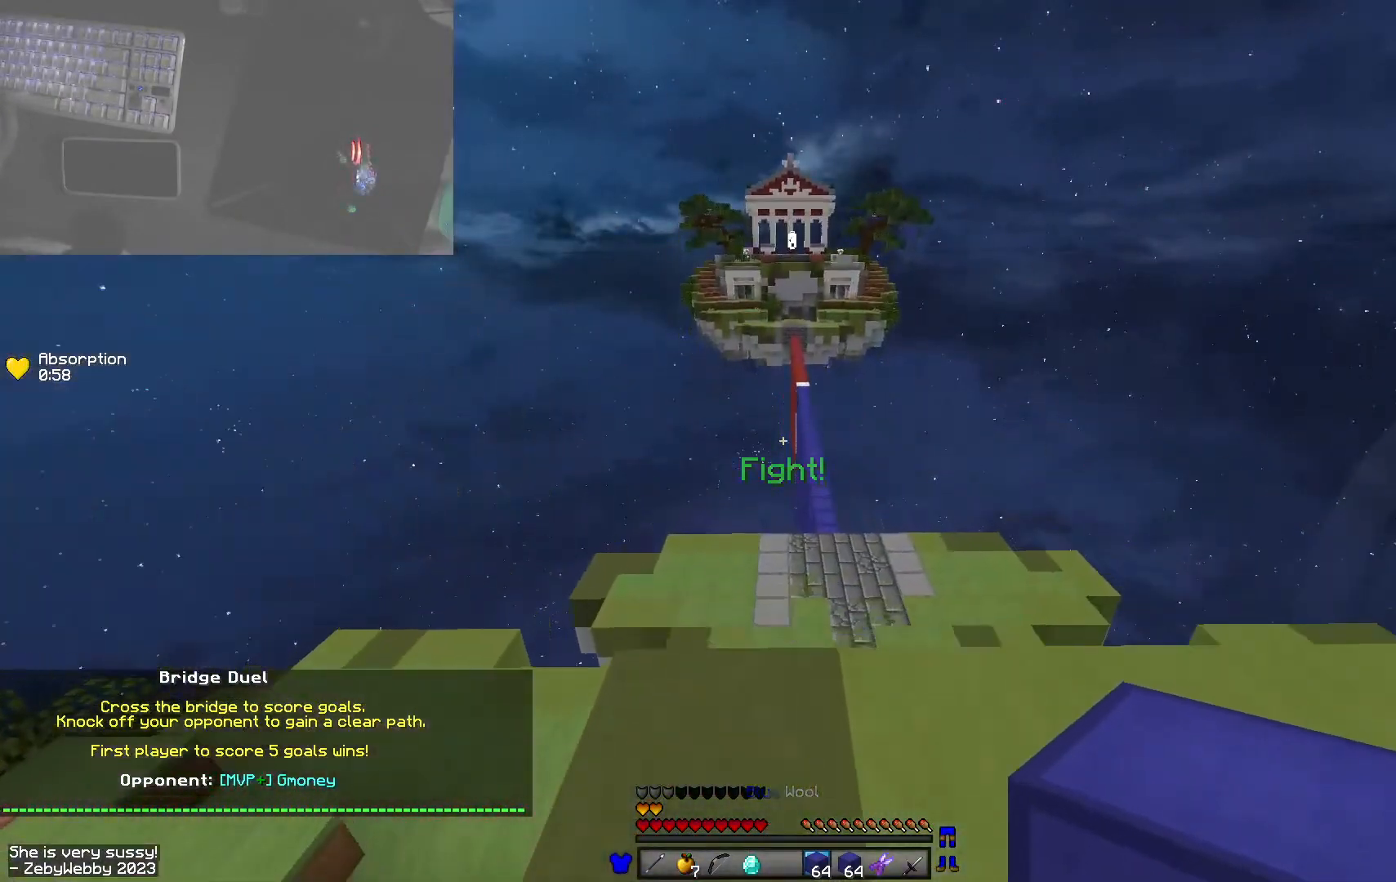
{"keys": ["d", "w"], "mouse": [], "events": [[133, "space", "down"], [283, "space", "up"], [333, "d", "down"]]}
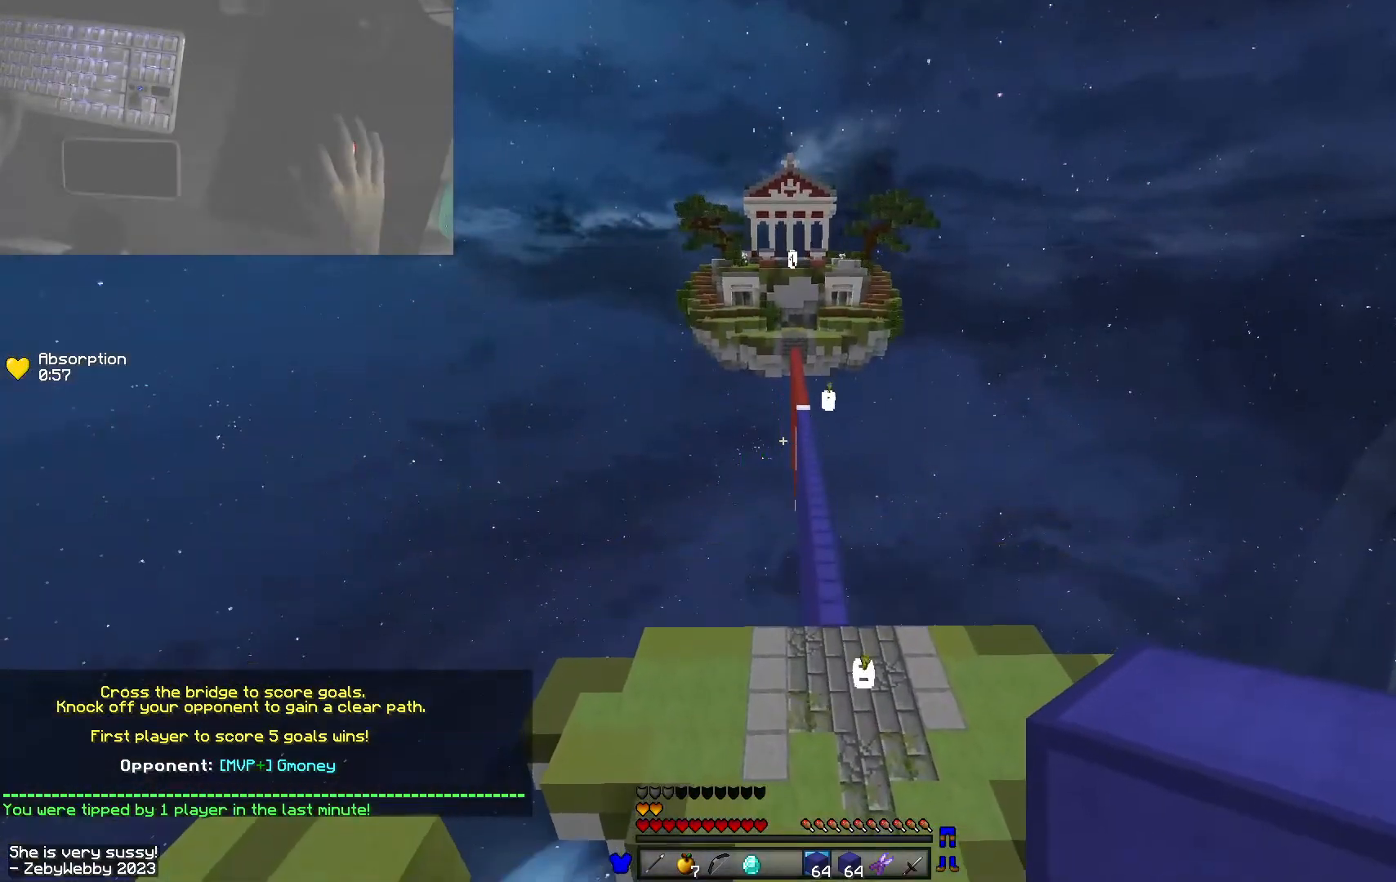
{"keys": ["d", "w"], "mouse": [], "events": []}
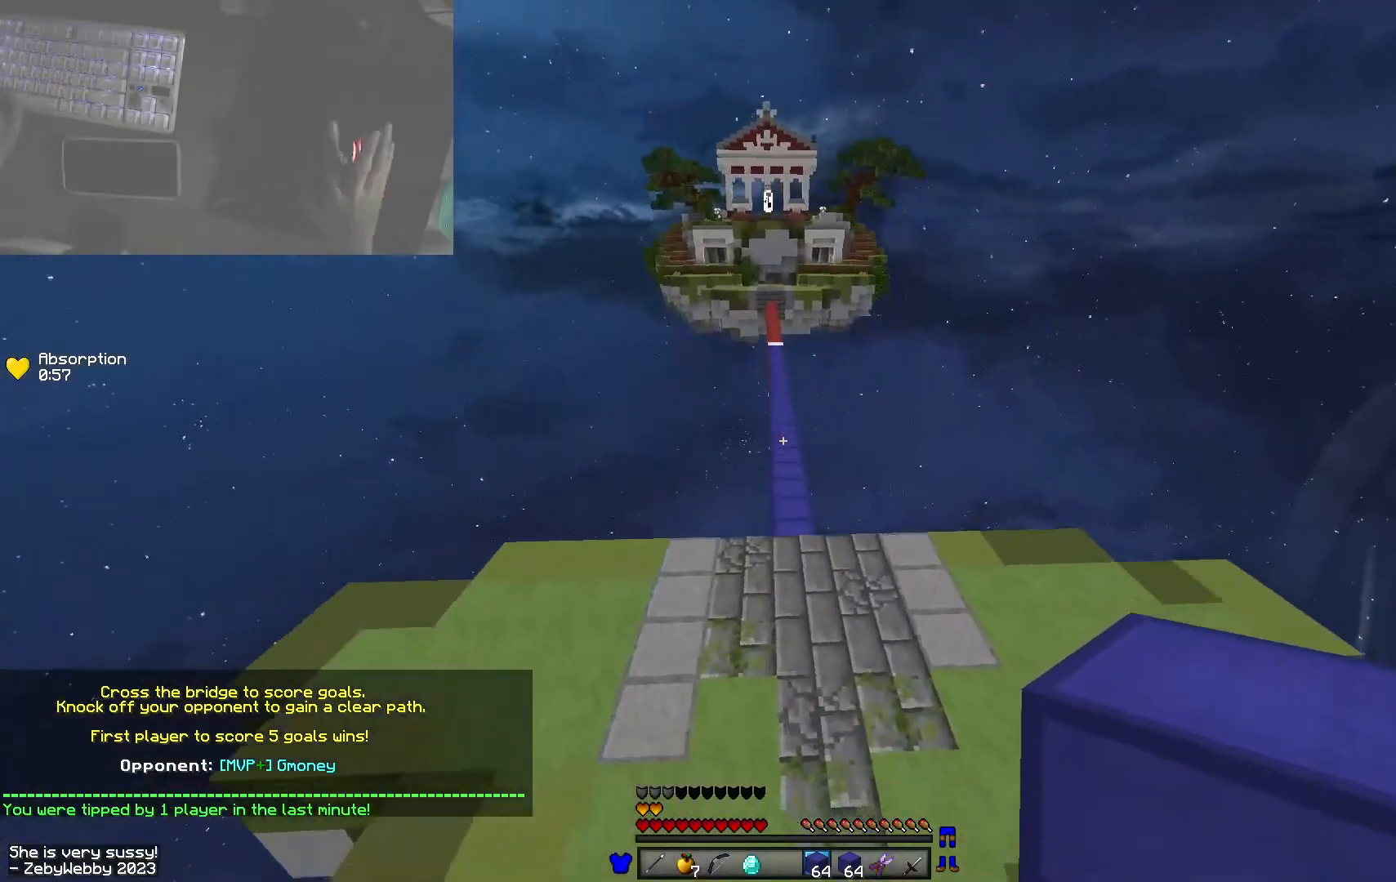
{"keys": ["a", "w"], "mouse": [], "events": [[66, "mouse_left", "down"], [183, "mouse_left", "up"], [416, "a", "down"], [466, "d", "up"]]}
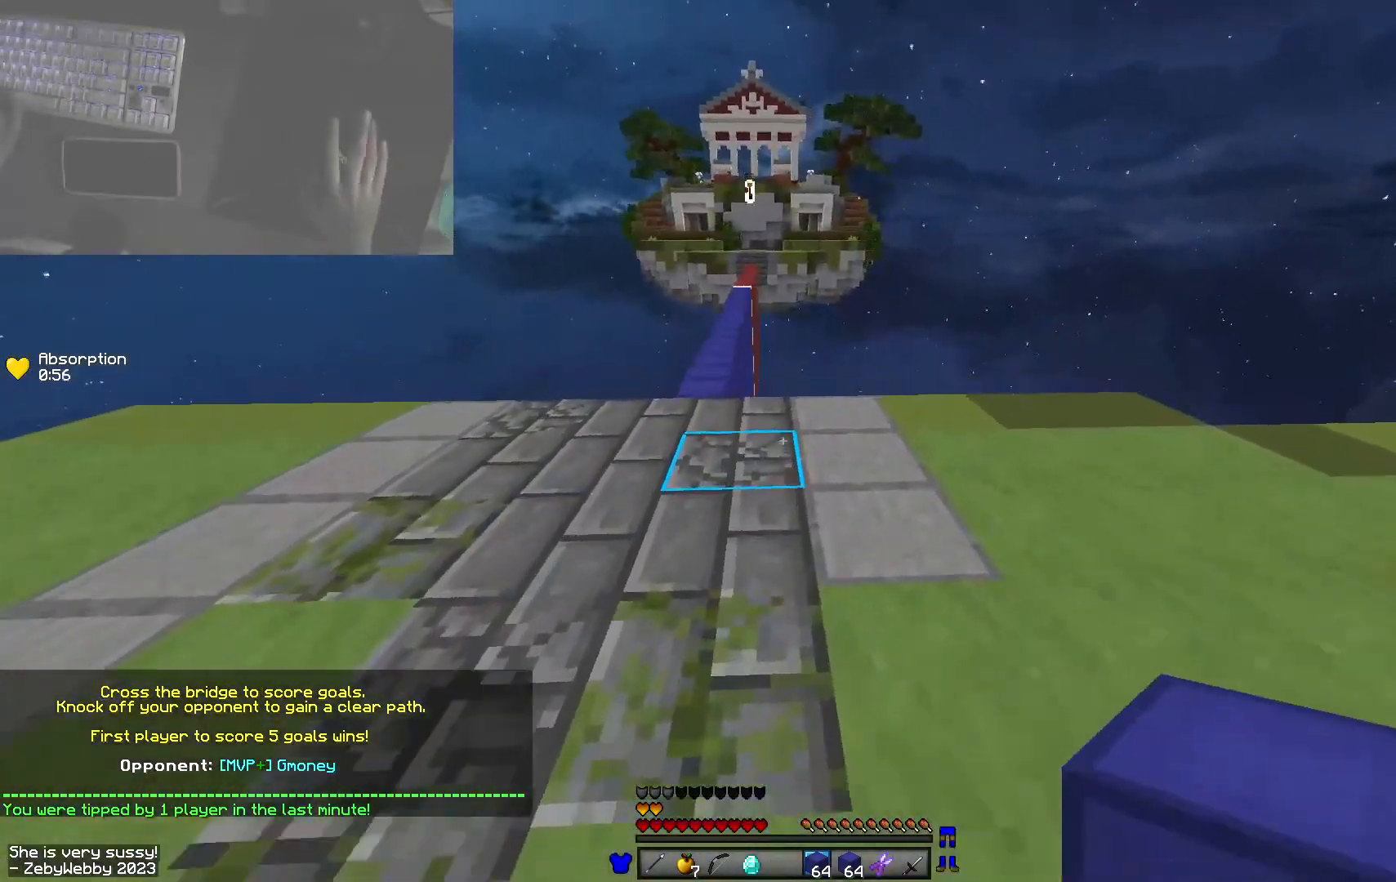
{"keys": ["space", "w"], "mouse": [], "events": [[166, "space", "down"], [300, "a", "up"]]}
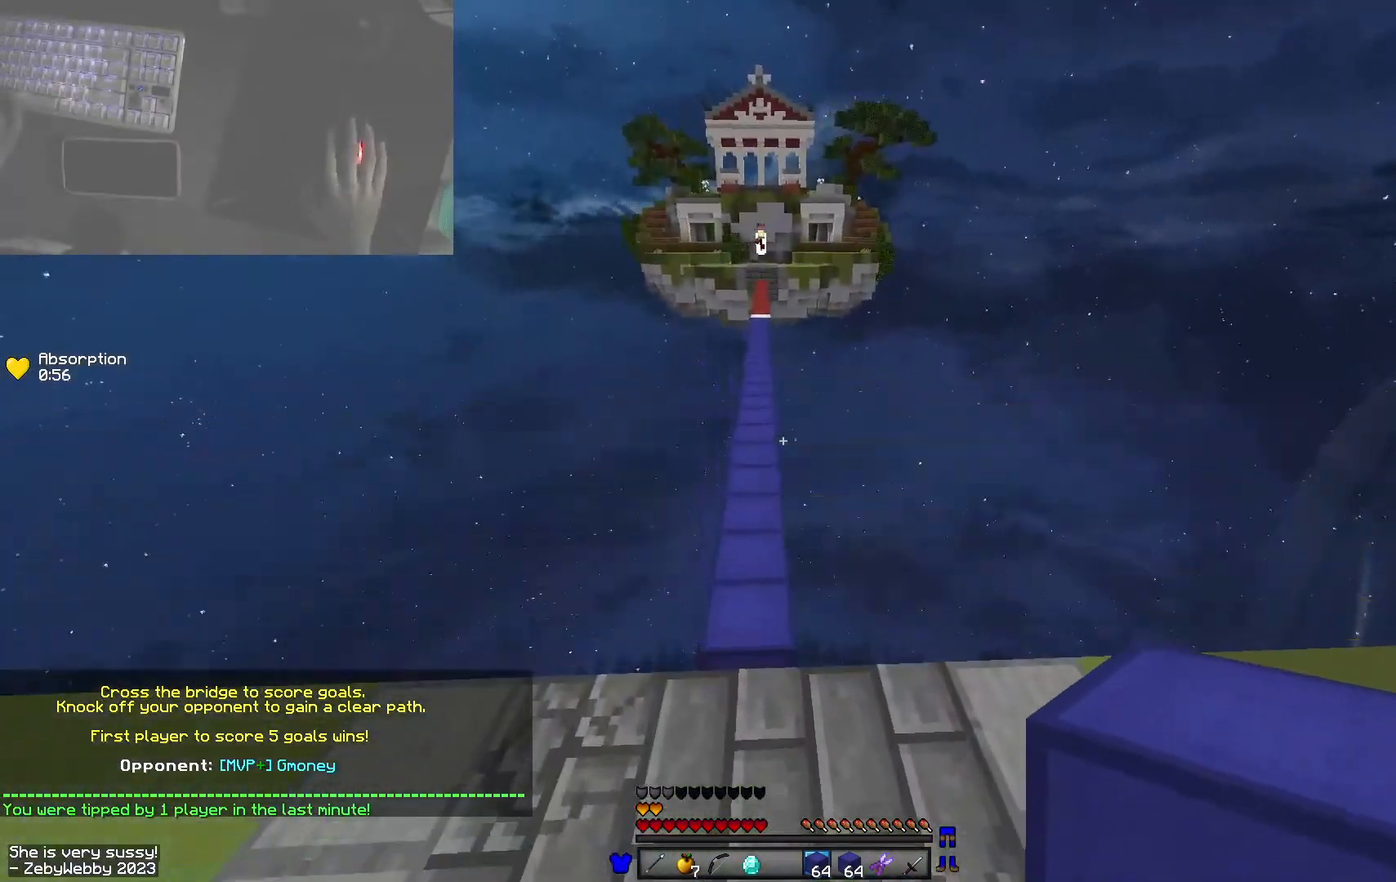
{"keys": ["w"], "mouse": ["left"], "events": [[16, "space", "up"], [133, "space", "down"], [350, "mouse_left", "down"], [433, "space", "up"]]}
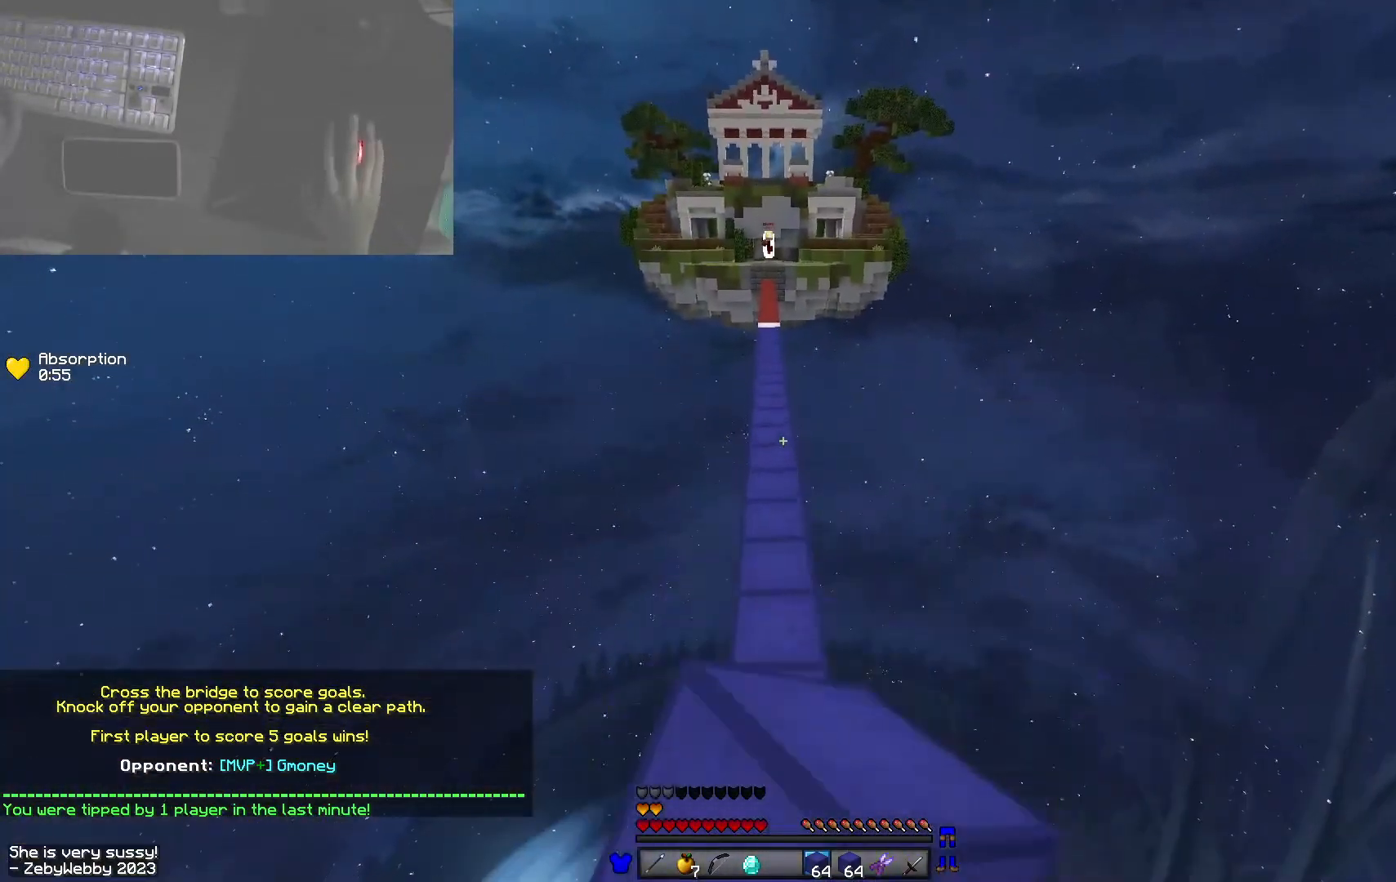
{"keys": ["space", "w"], "mouse": [], "events": [[33, "mouse_left", "up"], [416, "a", "down"], [483, "a", "up"], [483, "space", "down"]]}
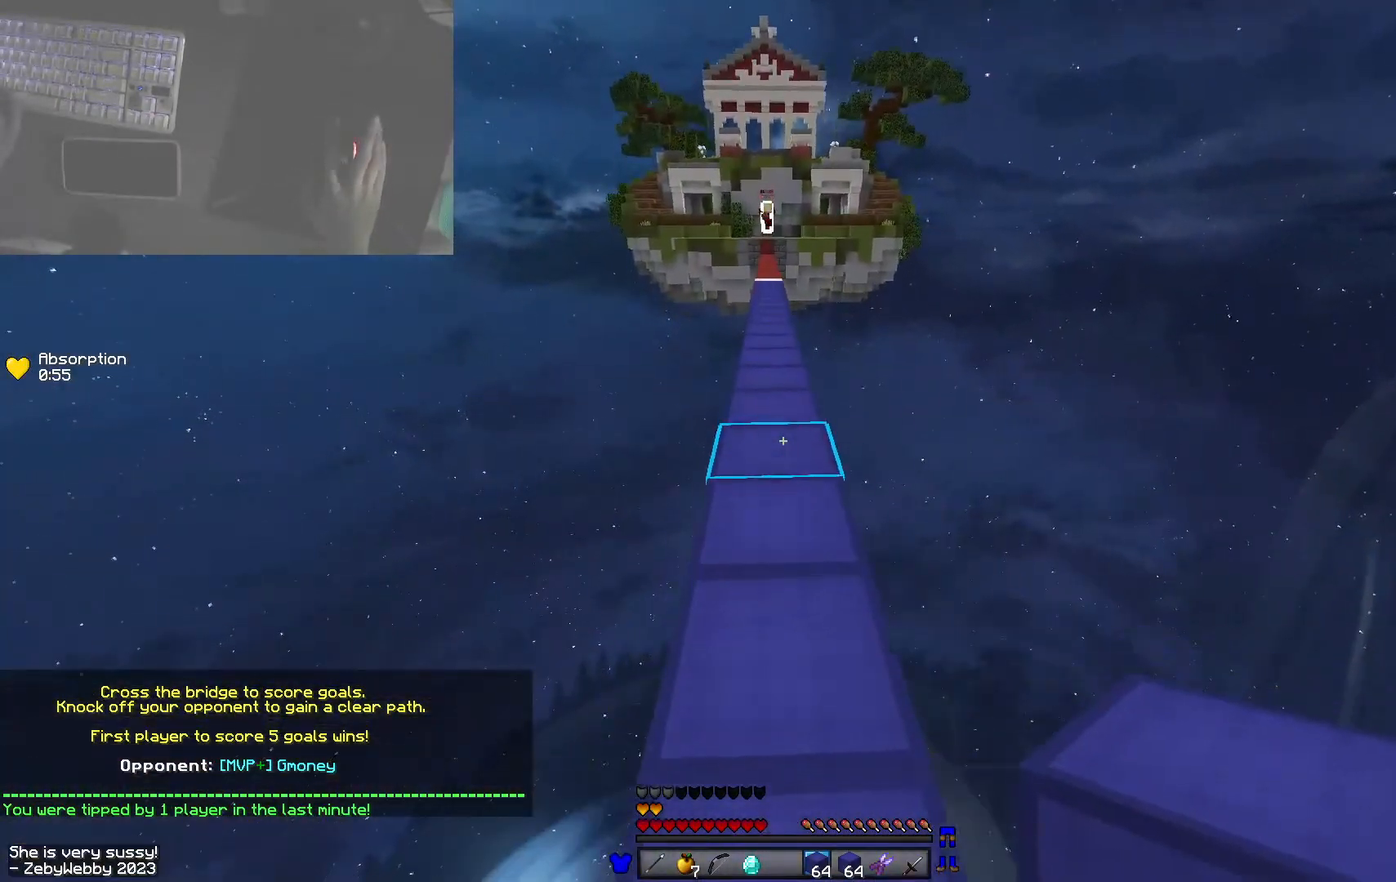
{"keys": ["space", "w"], "mouse": [], "events": [[383, "a", "down"], [500, "a", "up"]]}
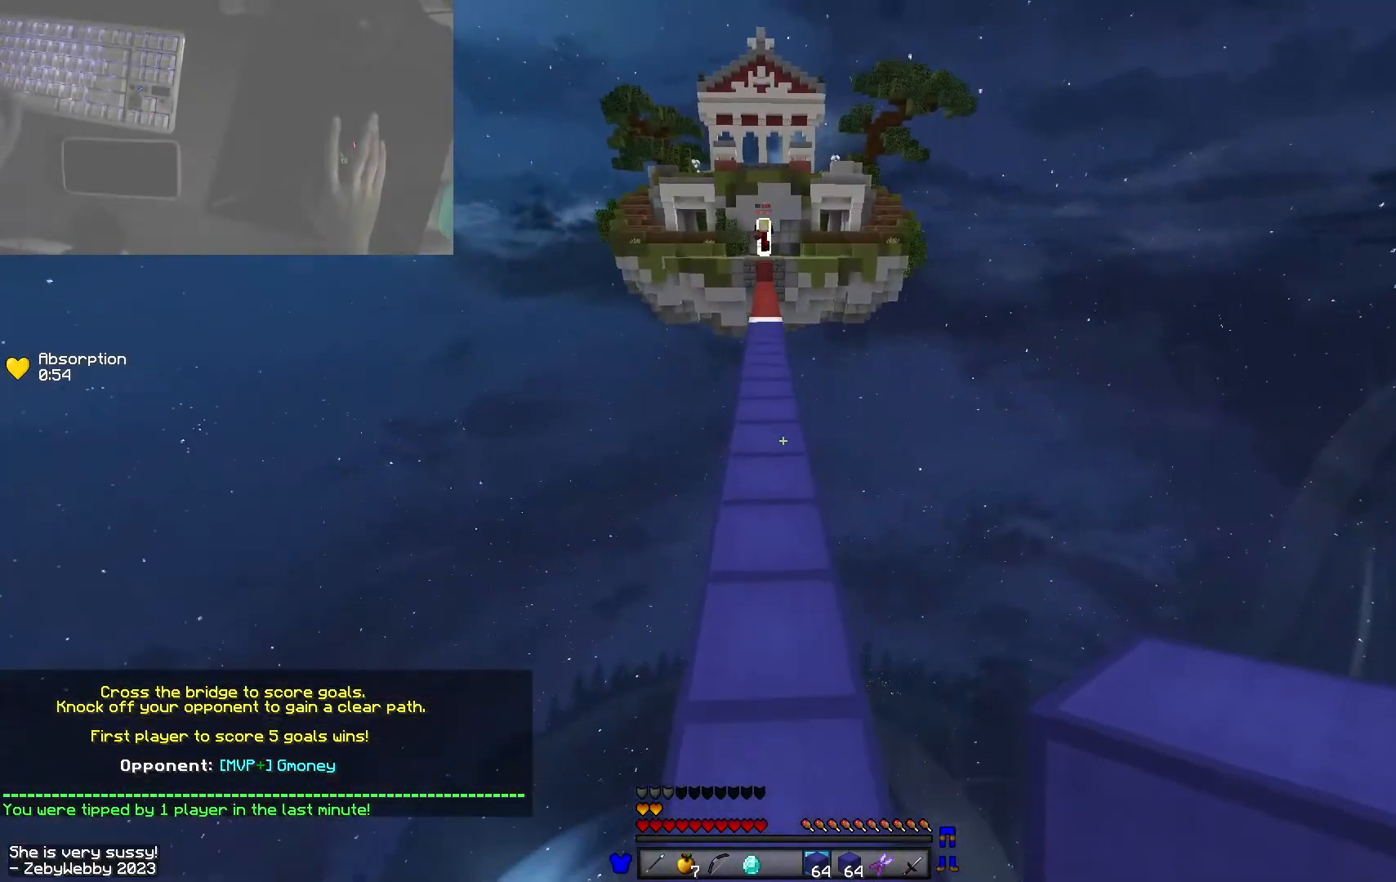
{"keys": ["space", "w"], "mouse": [], "events": [[133, "mouse_right", "down"], [150, "mouse_left", "down"], [166, "mouse_right", "up"], [266, "mouse_left", "up"]]}
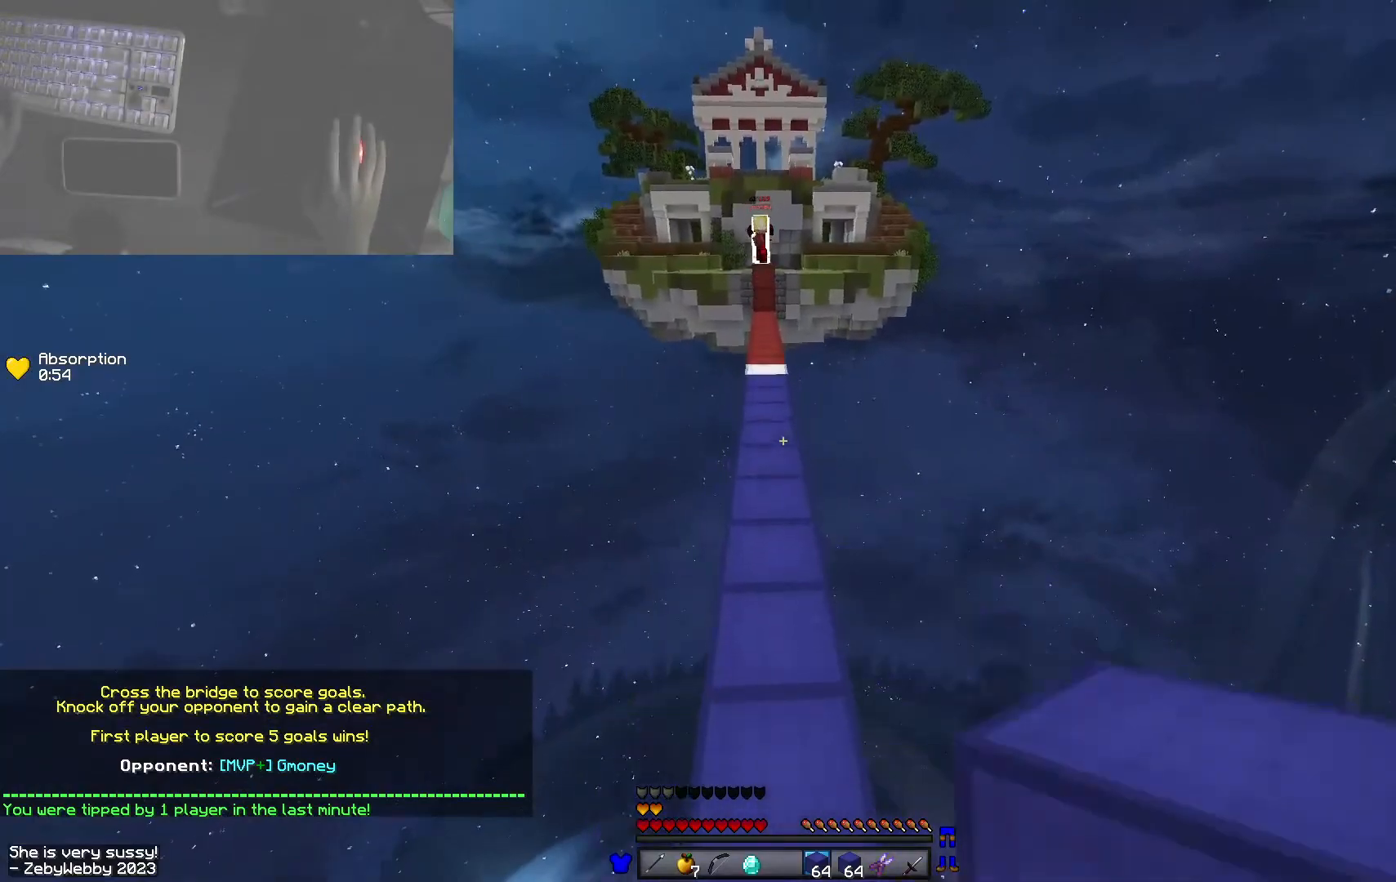
{"keys": ["a", "w"], "mouse": ["right"], "events": [[416, "mouse_right", "down"], [433, "a", "down"], [433, "space", "up"]]}
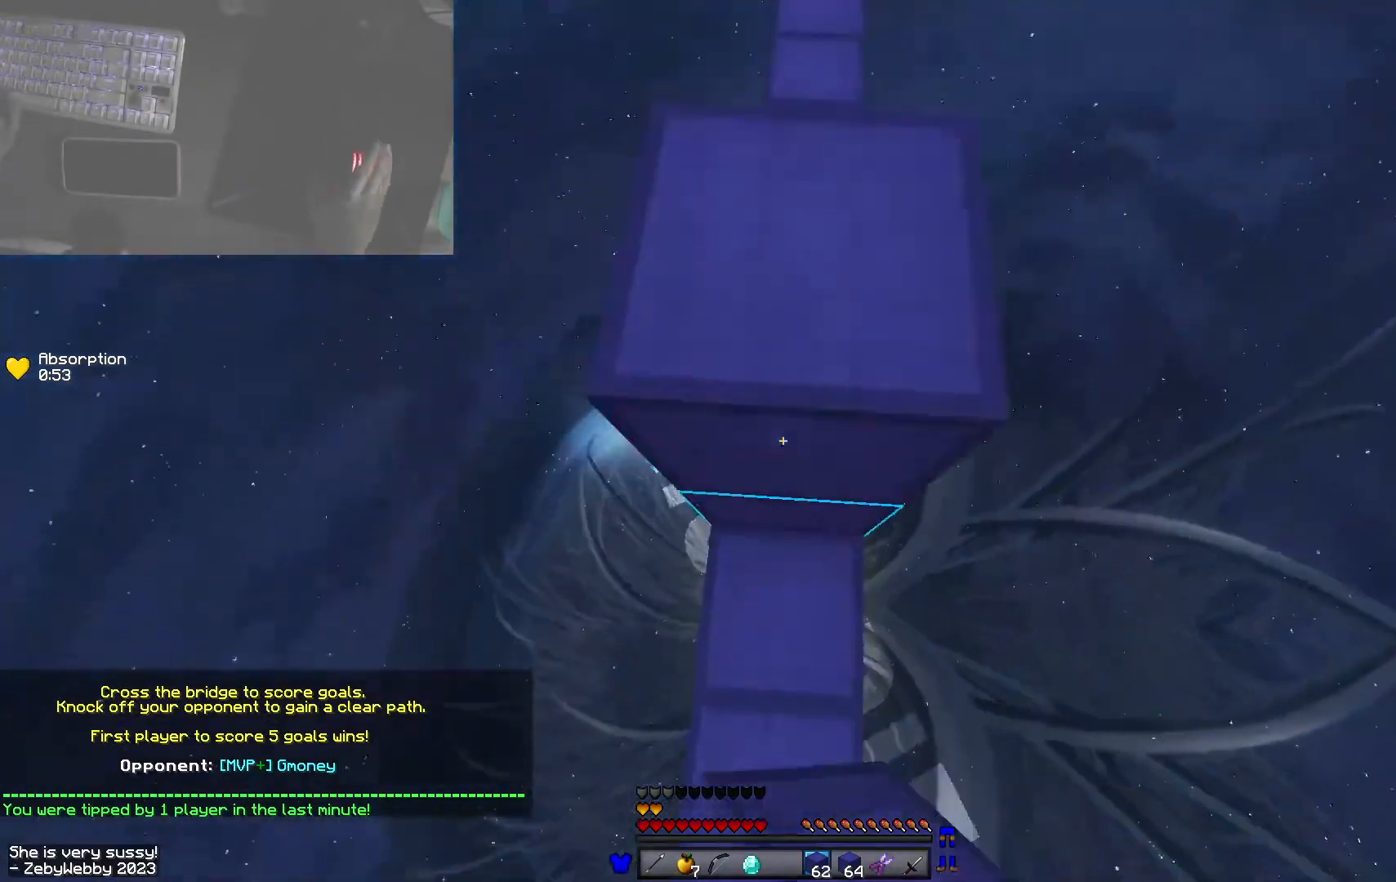
{"keys": ["s", "space"], "mouse": [], "events": [[33, "a", "up"], [33, "mouse_right", "up"], [66, "space", "down"], [316, "w", "up"], [400, "d", "down"], [400, "s", "down"], [450, "d", "up"]]}
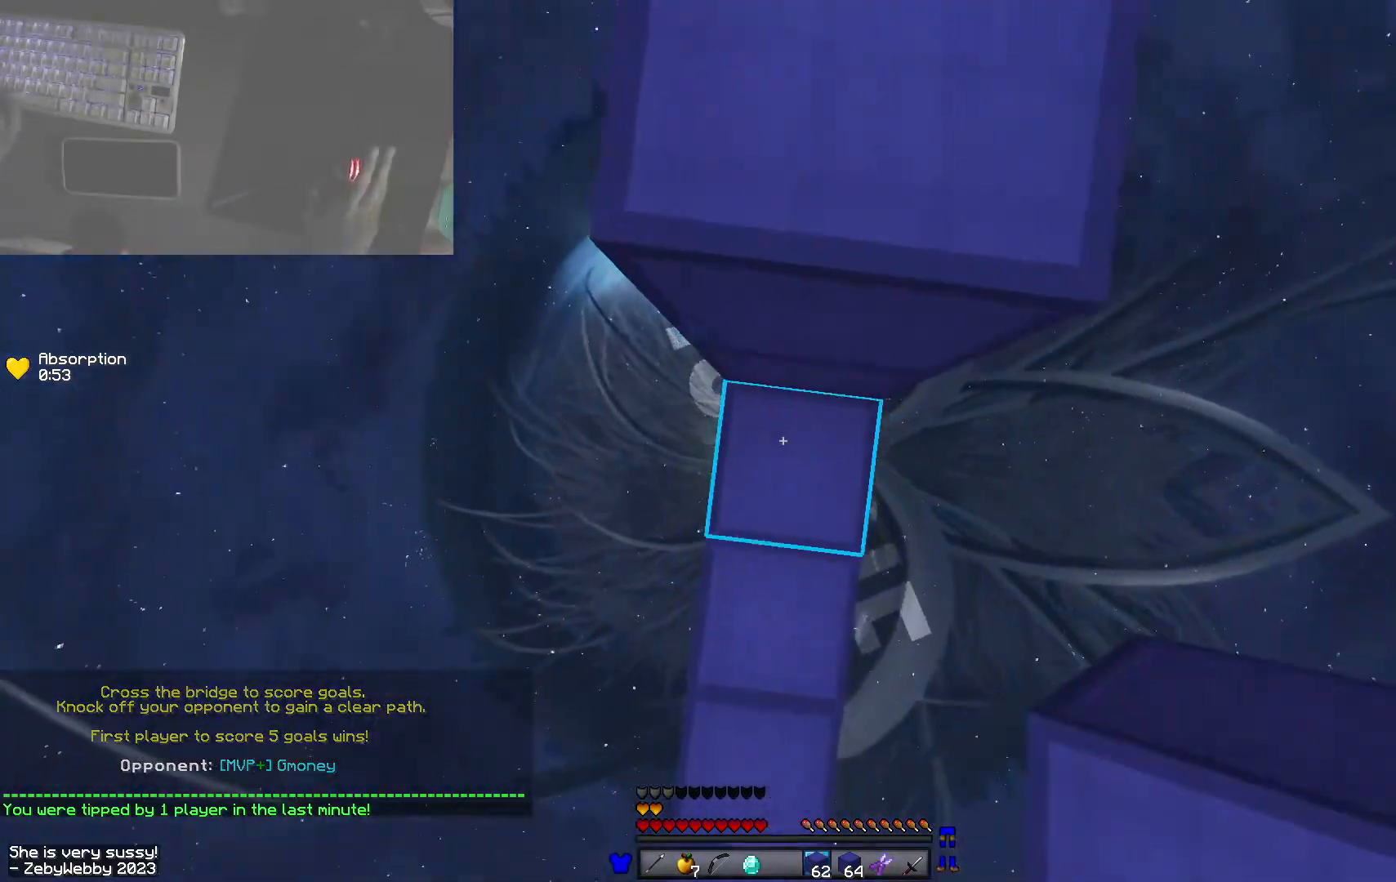
{"keys": ["w"], "mouse": [], "events": [[16, "a", "down"], [16, "mouse_right", "down"], [50, "space", "up"], [100, "s", "up"], [133, "d", "down"], [133, "mouse_right", "up"], [166, "space", "down"], [183, "a", "up"], [200, "w", "down"], [333, "d", "up"], [383, "space", "up"]]}
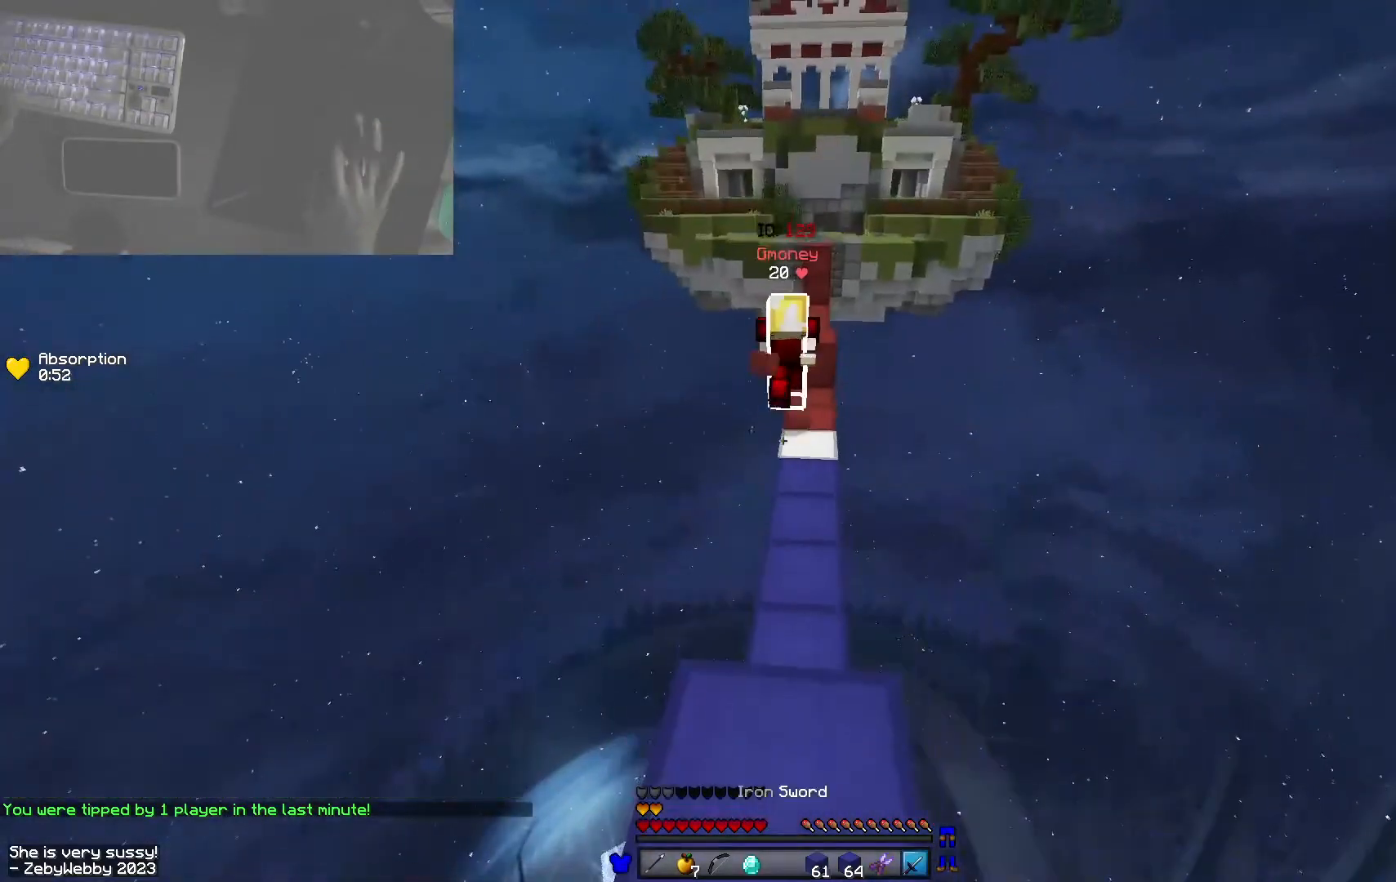
{"keys": ["a", "w"], "mouse": ["left"], "events": [[150, "d", "down"], [250, "d", "up"], [250, "mouse_left", "down"], [316, "d", "down"], [316, "mouse_left", "up"], [350, "mouse_left", "down"], [383, "a", "down"], [400, "mouse_left", "up"], [433, "d", "up"], [450, "mouse_left", "down"]]}
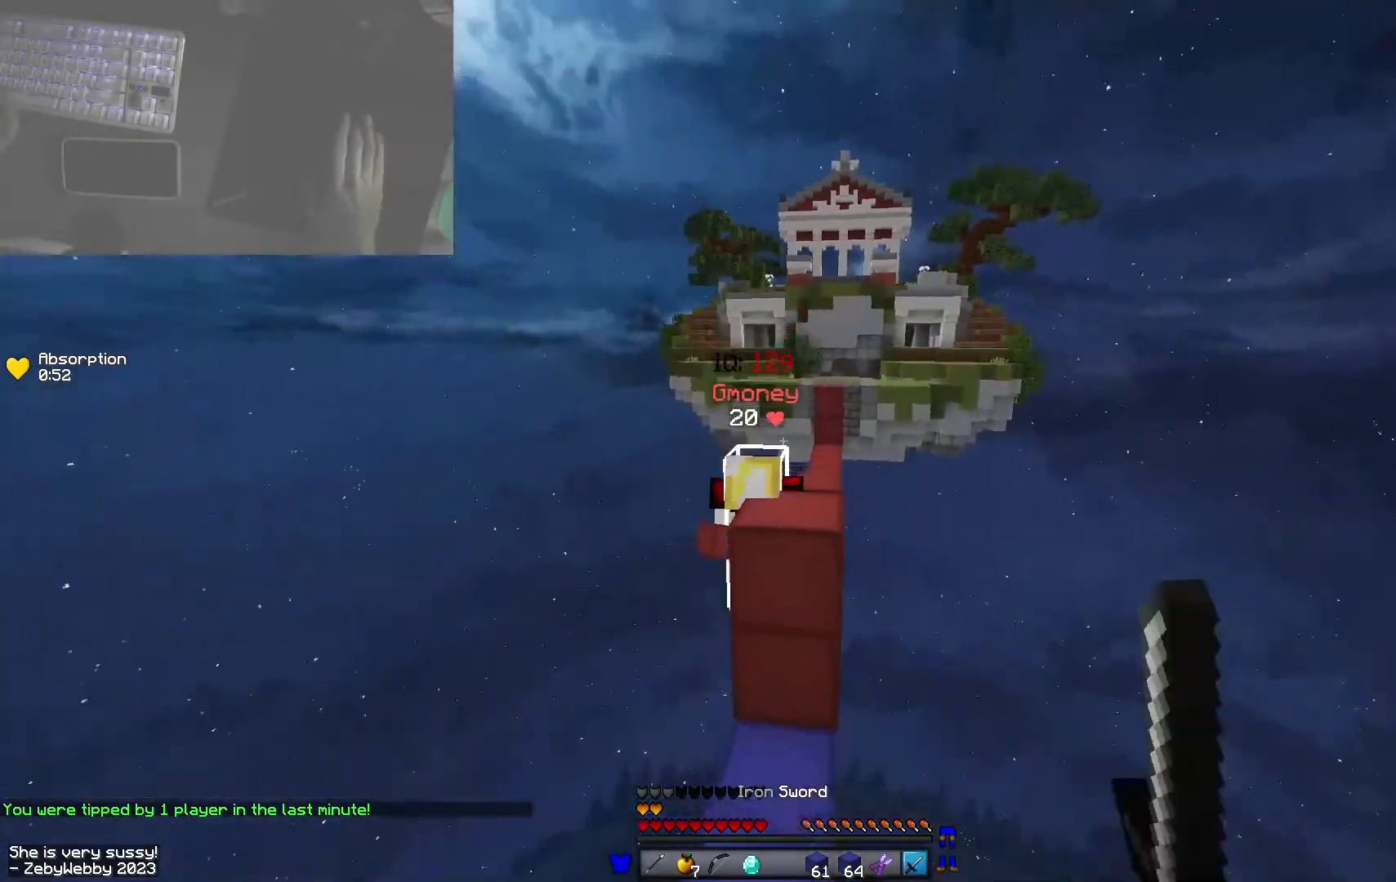
{"keys": ["a", "s"], "mouse": [], "events": [[50, "mouse_left", "up"], [100, "mouse_left", "down"], [150, "mouse_left", "up"], [183, "mouse_left", "down"], [216, "a", "up"], [333, "mouse_left", "up"], [366, "d", "down"], [366, "mouse_left", "down"], [383, "w", "up"], [433, "mouse_left", "up"], [466, "mouse_left", "down"], [466, "s", "down"], [500, "a", "down"], [500, "d", "up"], [500, "mouse_left", "up"]]}
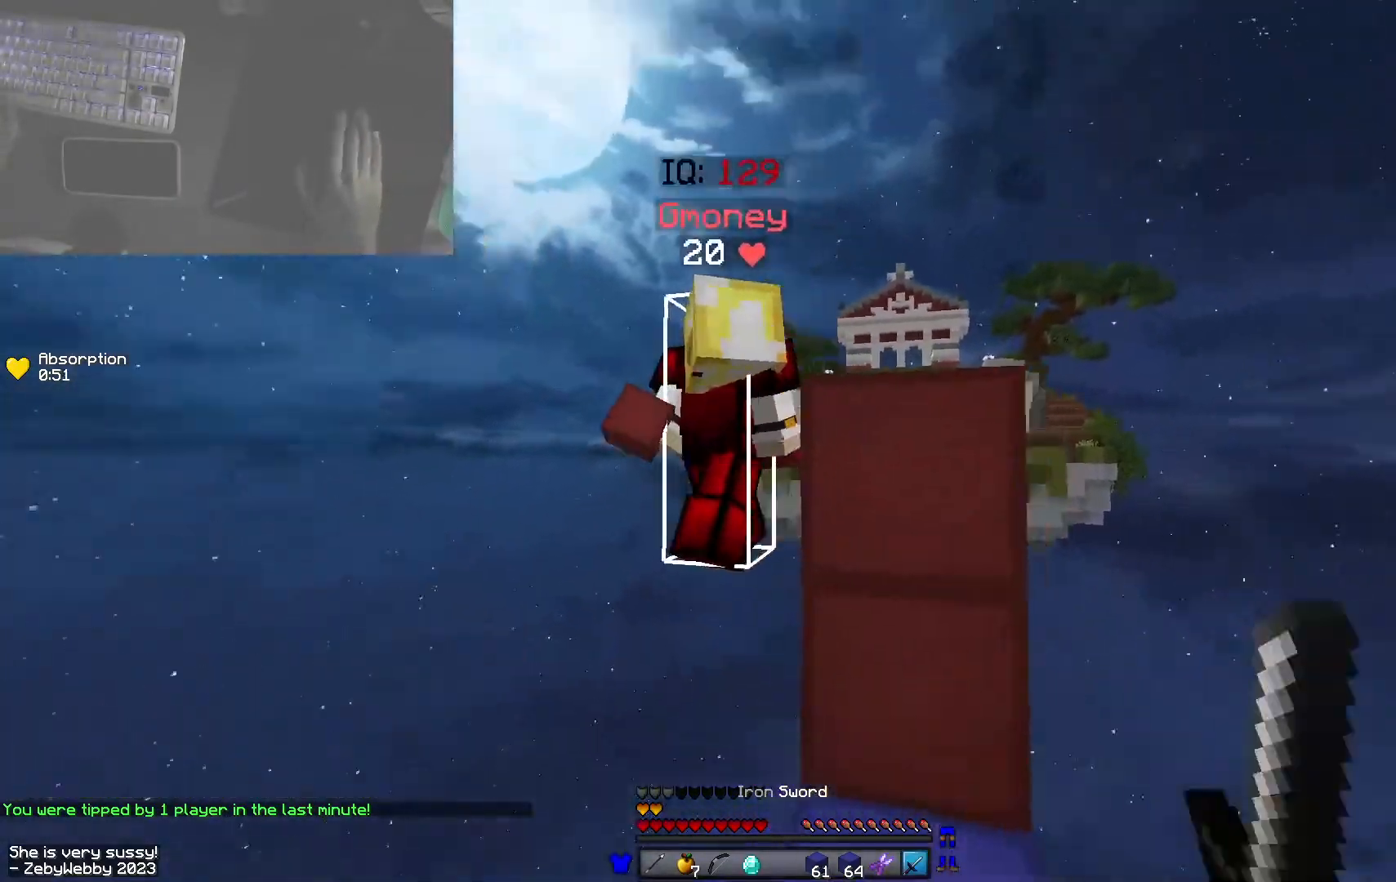
{"keys": ["a", "shift"], "mouse": ["left"], "events": [[33, "mouse_left", "down"], [50, "s", "up"], [166, "s", "down"], [216, "shift", "down"], [233, "mouse_left", "up"], [266, "a", "up"], [283, "mouse_left", "down"], [316, "d", "down"], [350, "s", "up"], [433, "a", "down"], [500, "d", "up"]]}
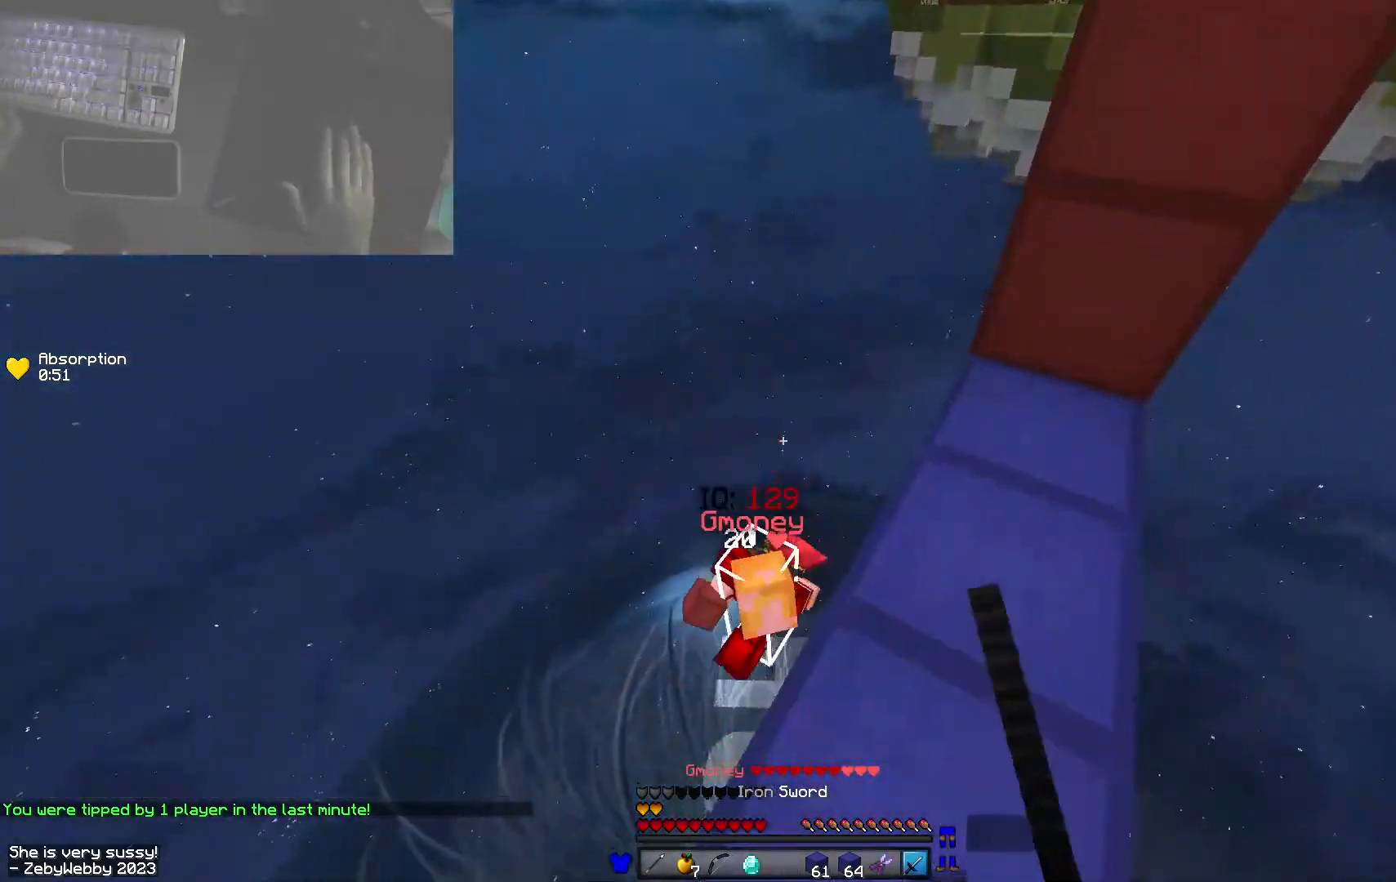
{"keys": ["w"], "mouse": [], "events": [[16, "mouse_left", "up"], [100, "shift", "up"], [116, "a", "up"], [116, "d", "down"], [116, "space", "down"], [233, "w", "down"], [300, "space", "up"], [350, "mouse_right", "down"], [416, "d", "up"], [483, "mouse_right", "up"]]}
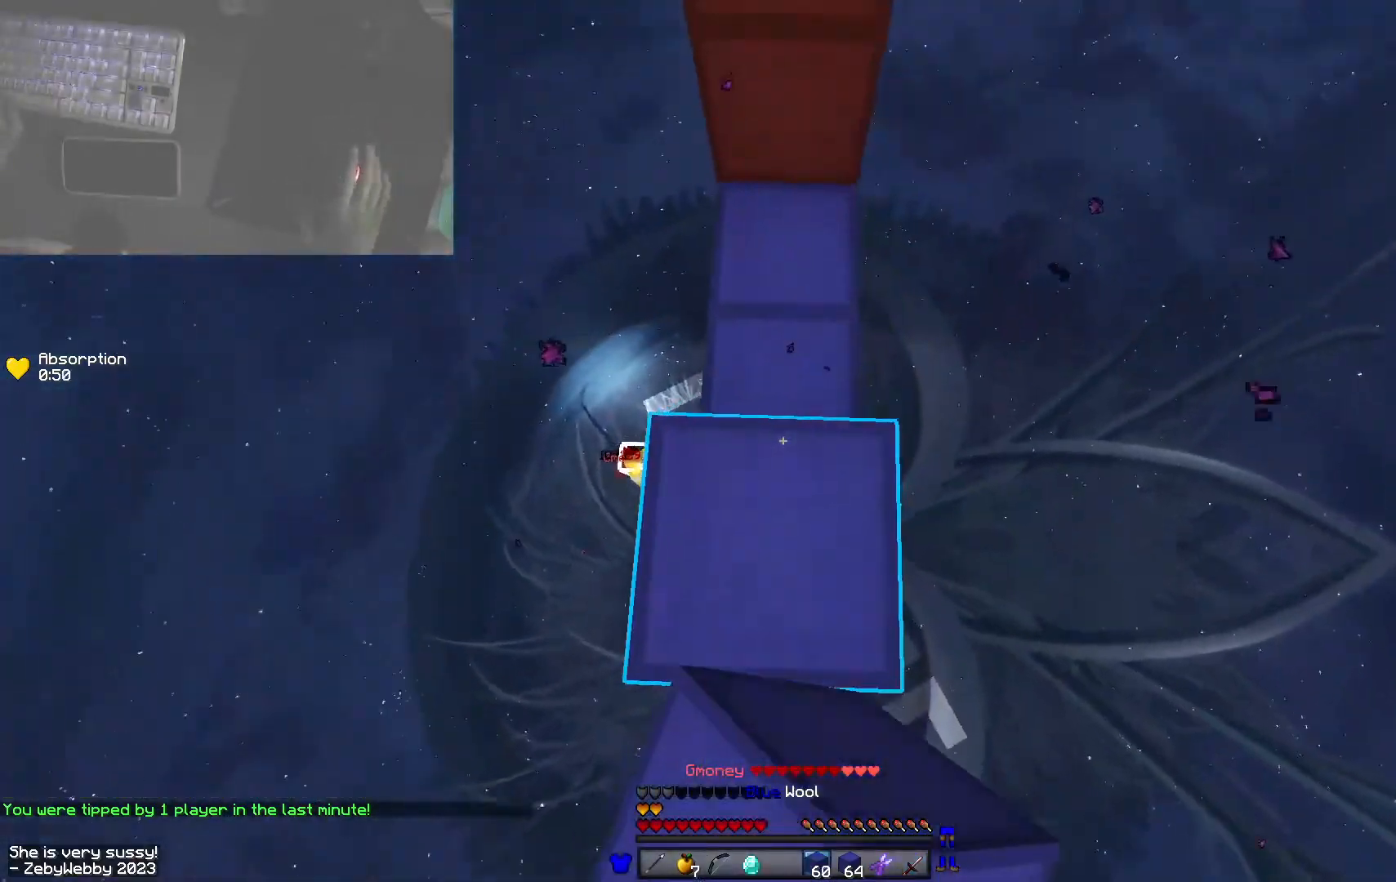
{"keys": ["space", "w"], "mouse": [], "events": [[166, "space", "down"], [350, "space", "up"], [500, "space", "down"]]}
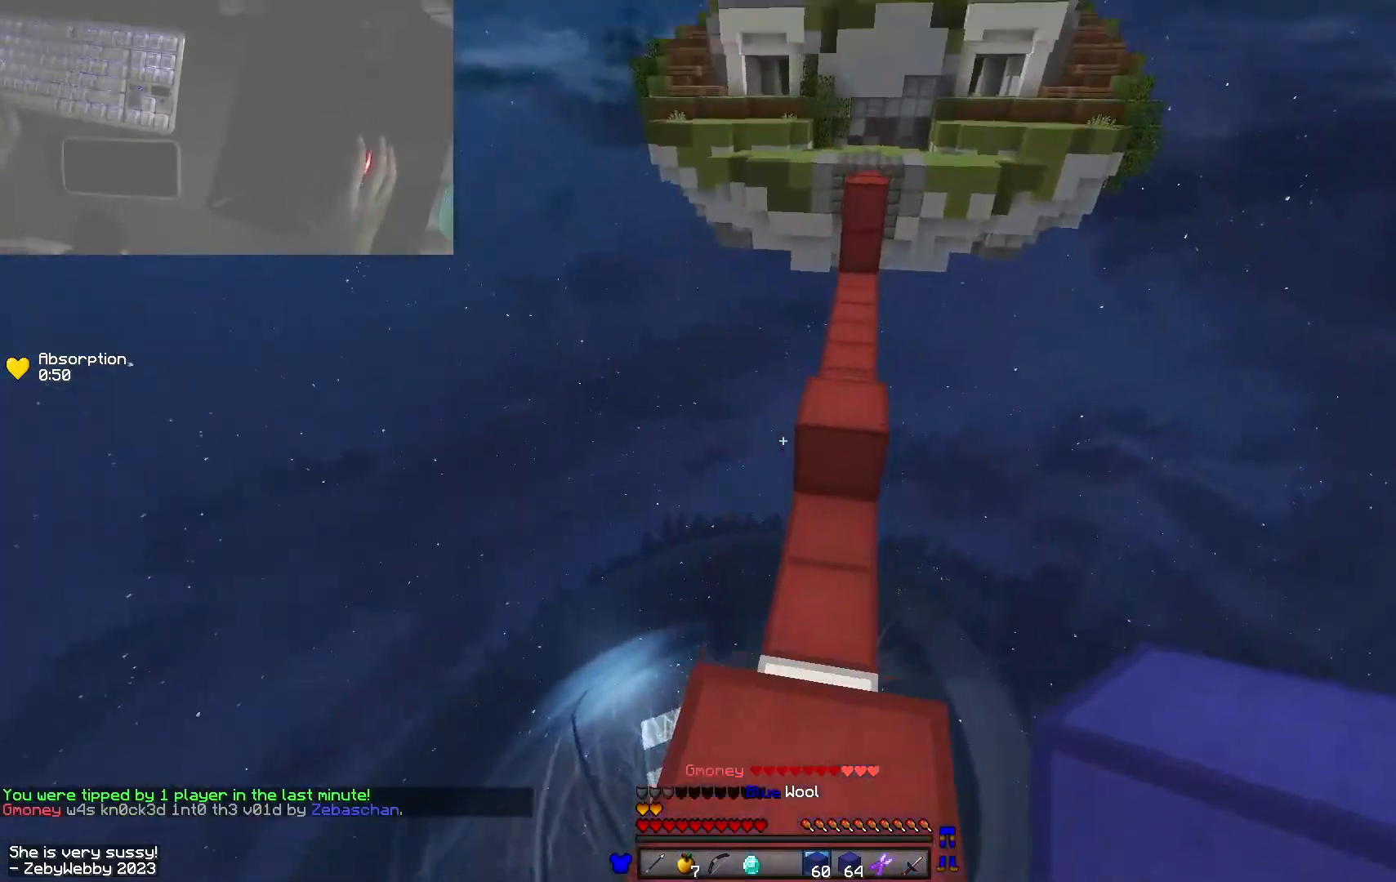
{"keys": ["w"], "mouse": [], "events": [[133, "d", "down"], [200, "space", "up"], [333, "d", "up"]]}
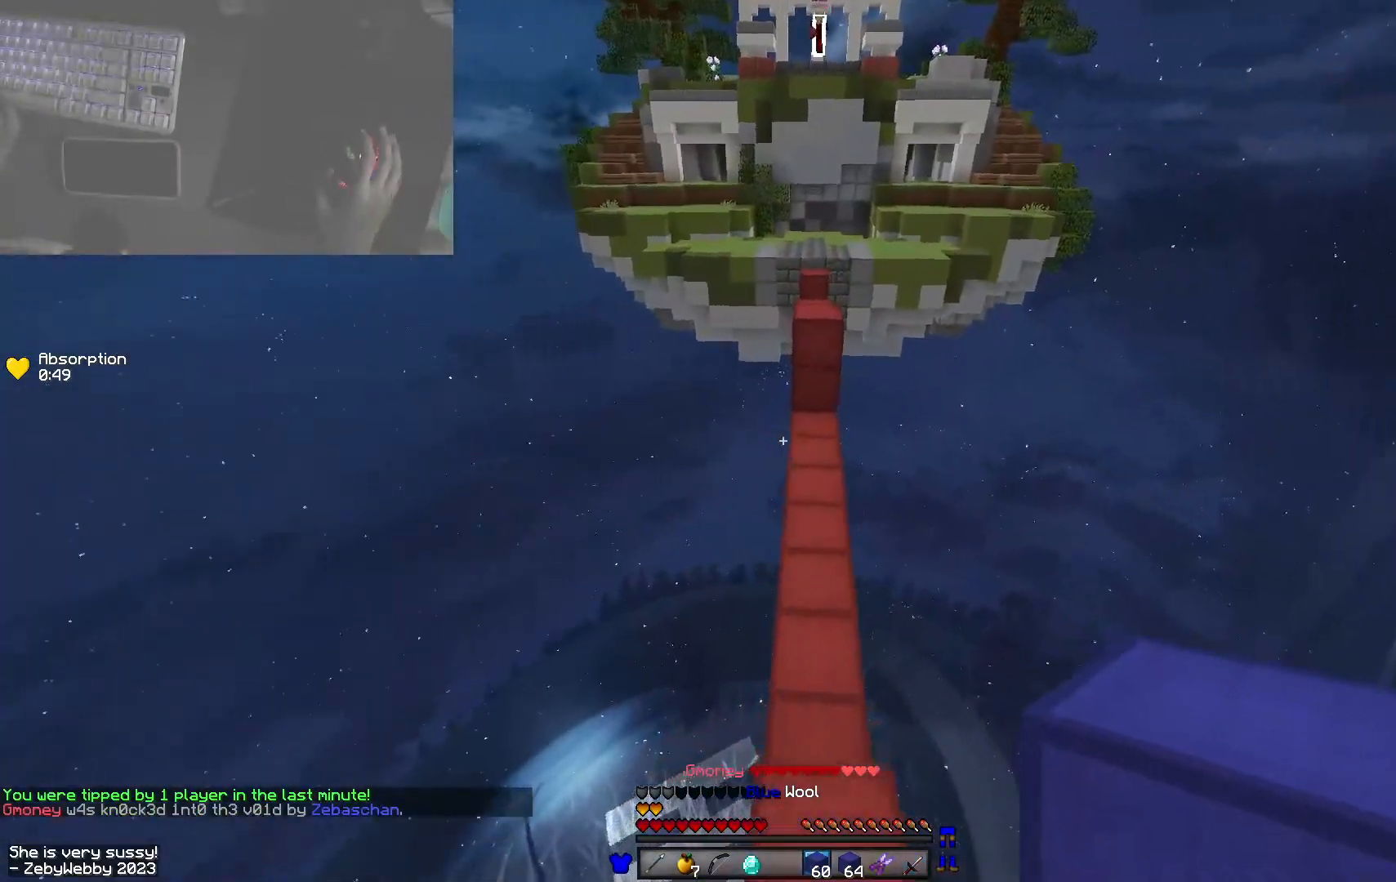
{"keys": ["space", "w"], "mouse": [], "events": [[83, "space", "down"]]}
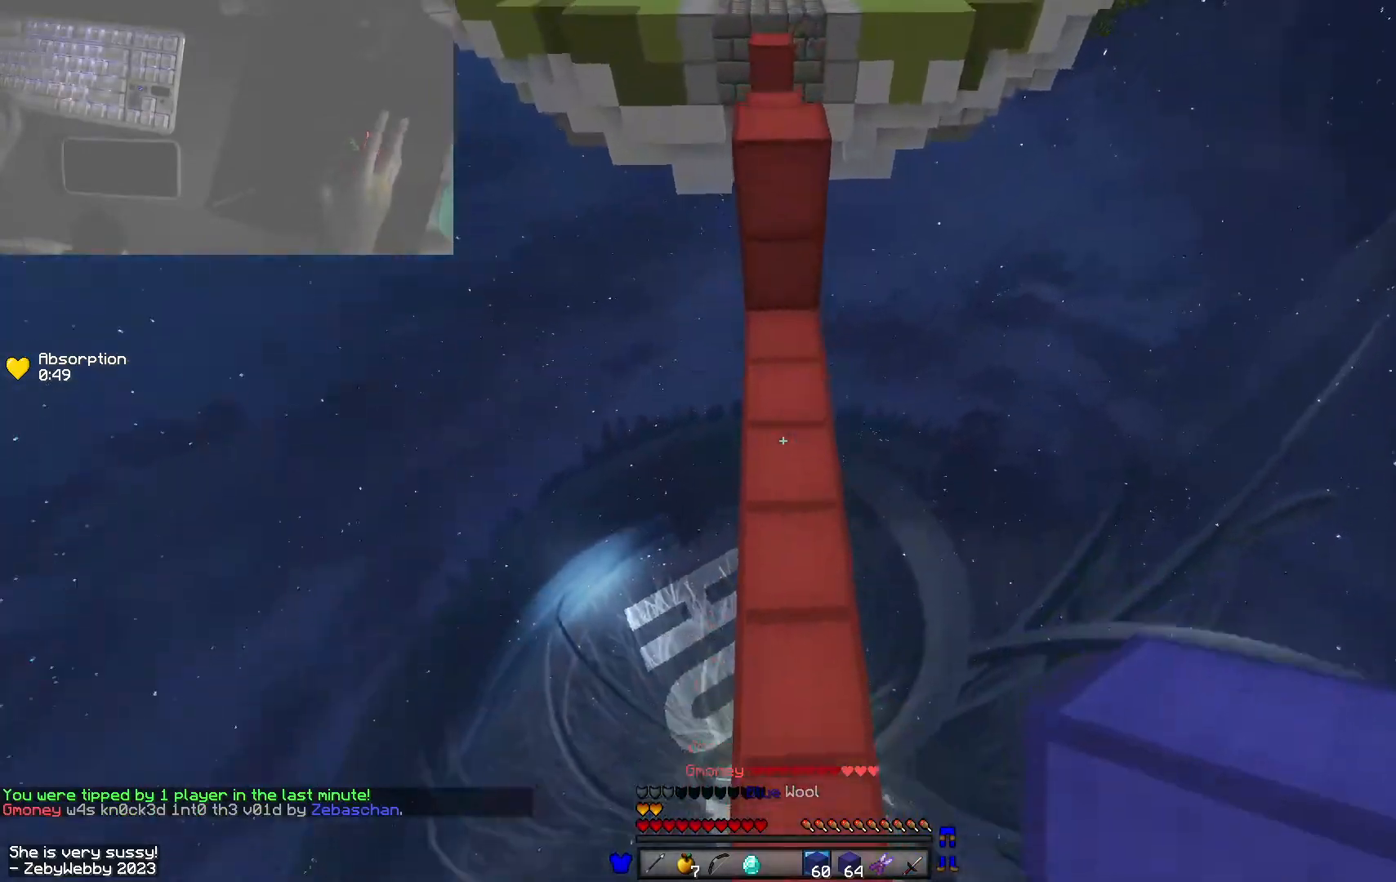
{"keys": ["space", "w"], "mouse": ["right"], "events": [[66, "space", "up"], [116, "mouse_right", "down"], [216, "space", "down"], [350, "mouse_right", "up"], [400, "mouse_right", "down"], [433, "mouse_right", "up"], [483, "mouse_right", "down"]]}
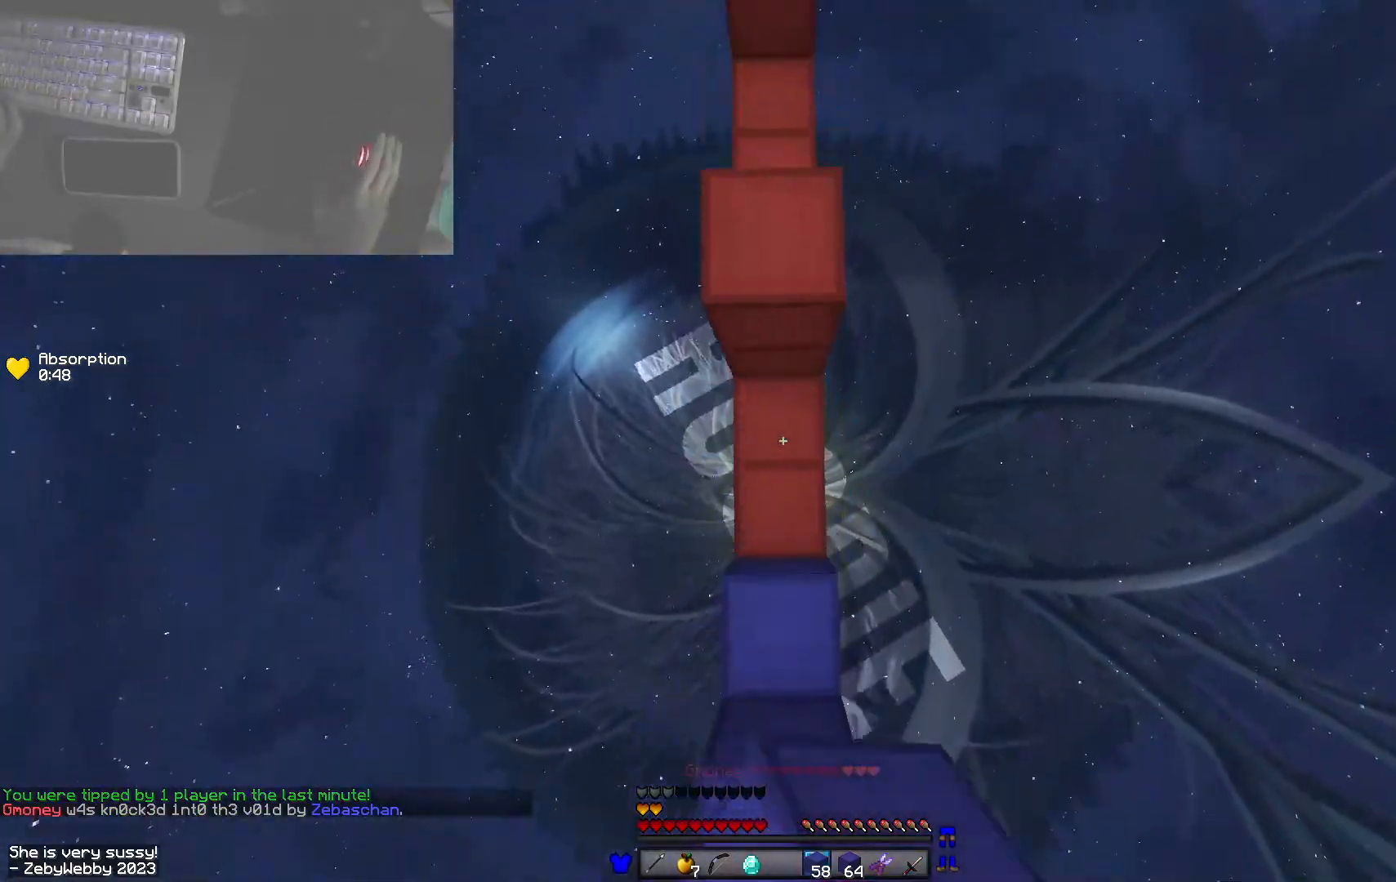
{"keys": ["s", "space"], "mouse": ["right"], "events": [[16, "mouse_right", "up"], [50, "space", "up"], [66, "mouse_right", "down"], [150, "mouse_right", "up"], [250, "mouse_right", "down"], [250, "w", "up"], [316, "mouse_right", "up"], [350, "mouse_right", "down"], [350, "s", "down"], [433, "space", "down"]]}
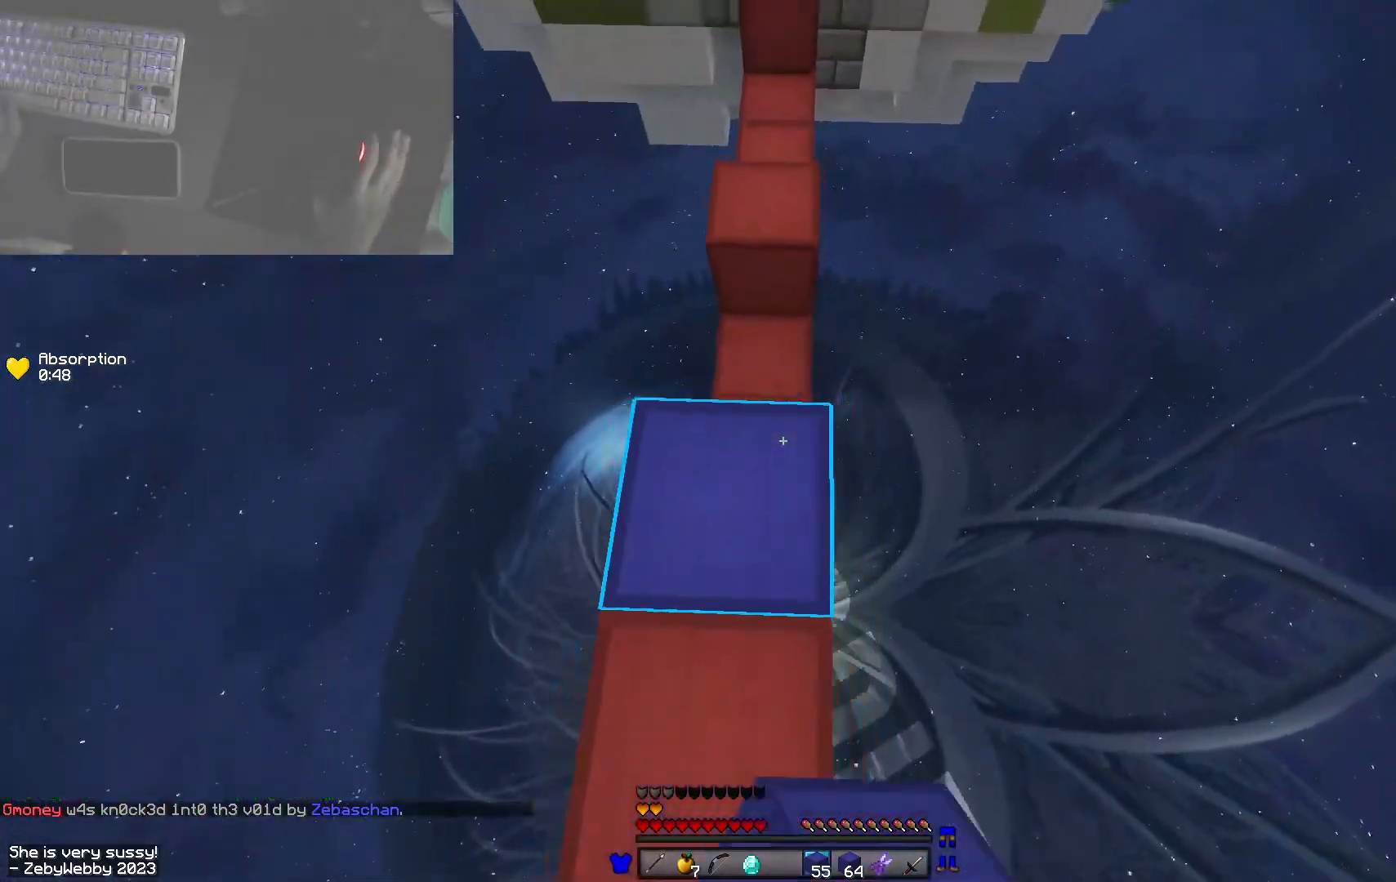
{"keys": ["a", "s"], "mouse": ["right"], "events": [[100, "a", "down"], [166, "space", "up"], [183, "s", "up"], [316, "mouse_right", "up"], [400, "s", "down"], [433, "mouse_right", "down"]]}
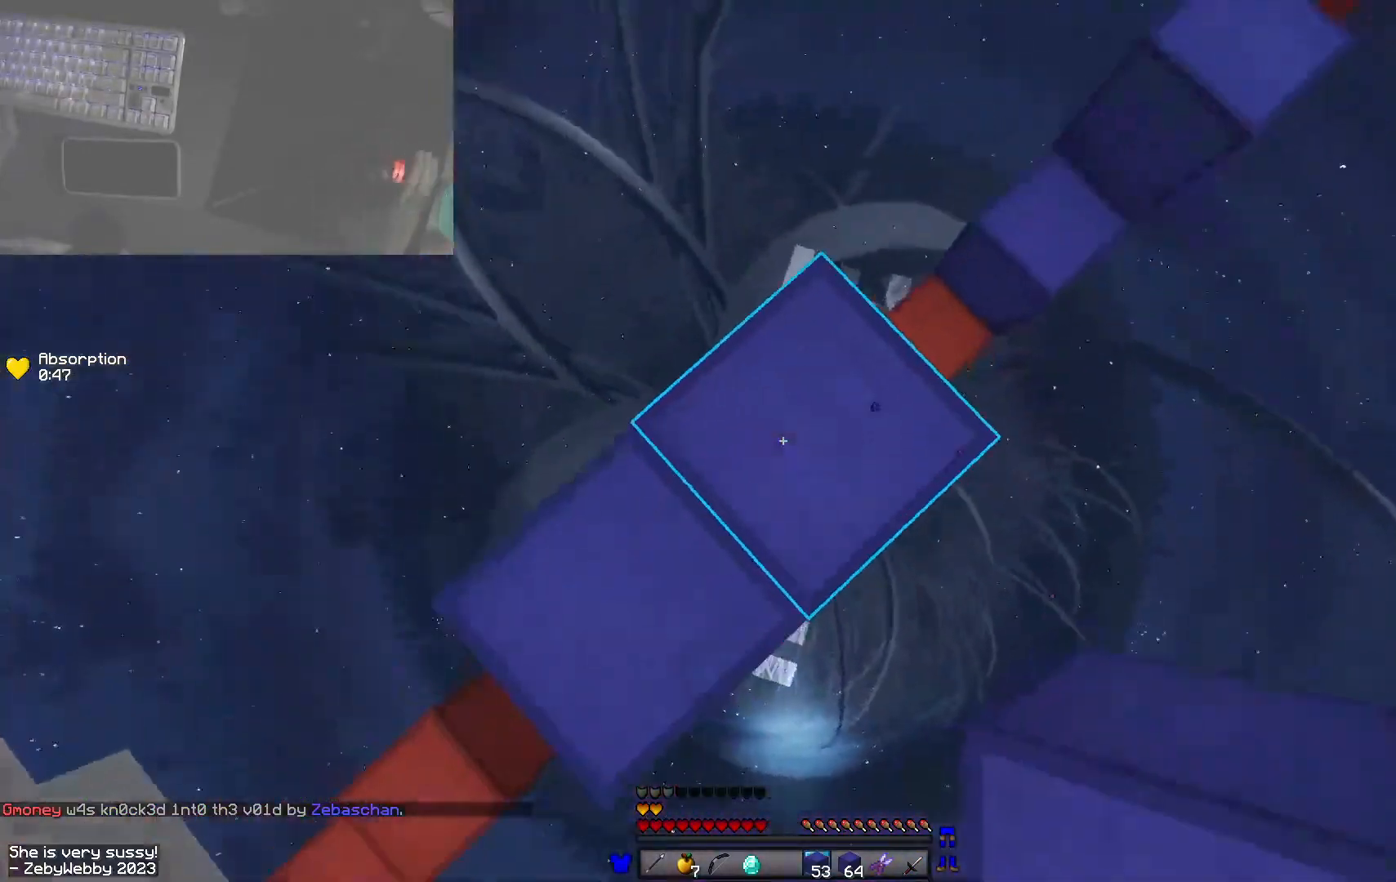
{"keys": ["a", "s", "space"], "mouse": ["right"], "events": [[150, "a", "up"], [233, "a", "down"], [316, "space", "down"]]}
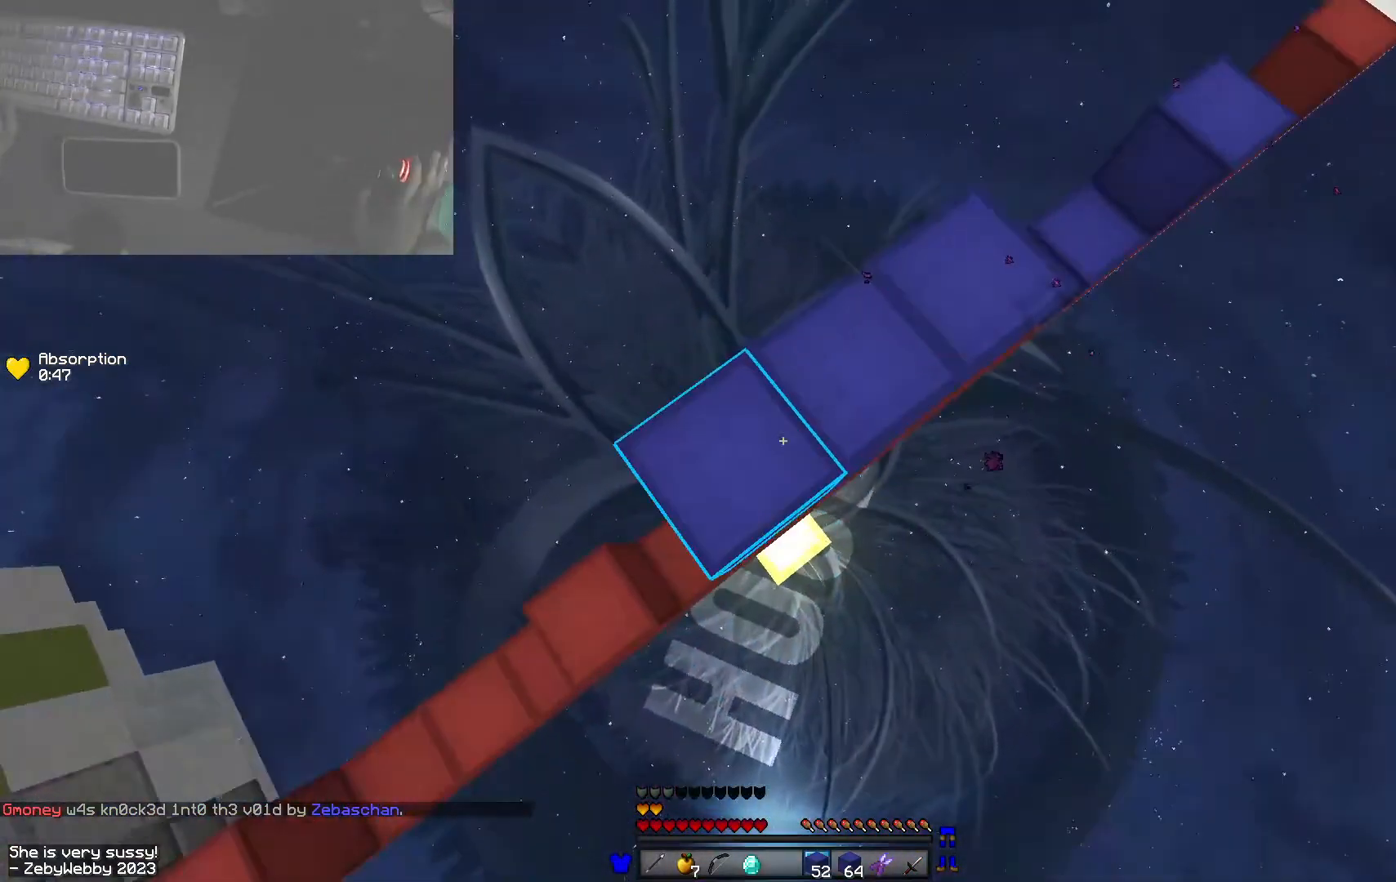
{"keys": ["d"], "mouse": ["right"], "events": [[100, "mouse_right", "up"], [100, "space", "up"], [150, "mouse_right", "down"], [200, "space", "down"], [283, "mouse_right", "up"], [283, "s", "up"], [333, "mouse_right", "down"], [466, "d", "down"], [500, "a", "up"], [500, "space", "up"]]}
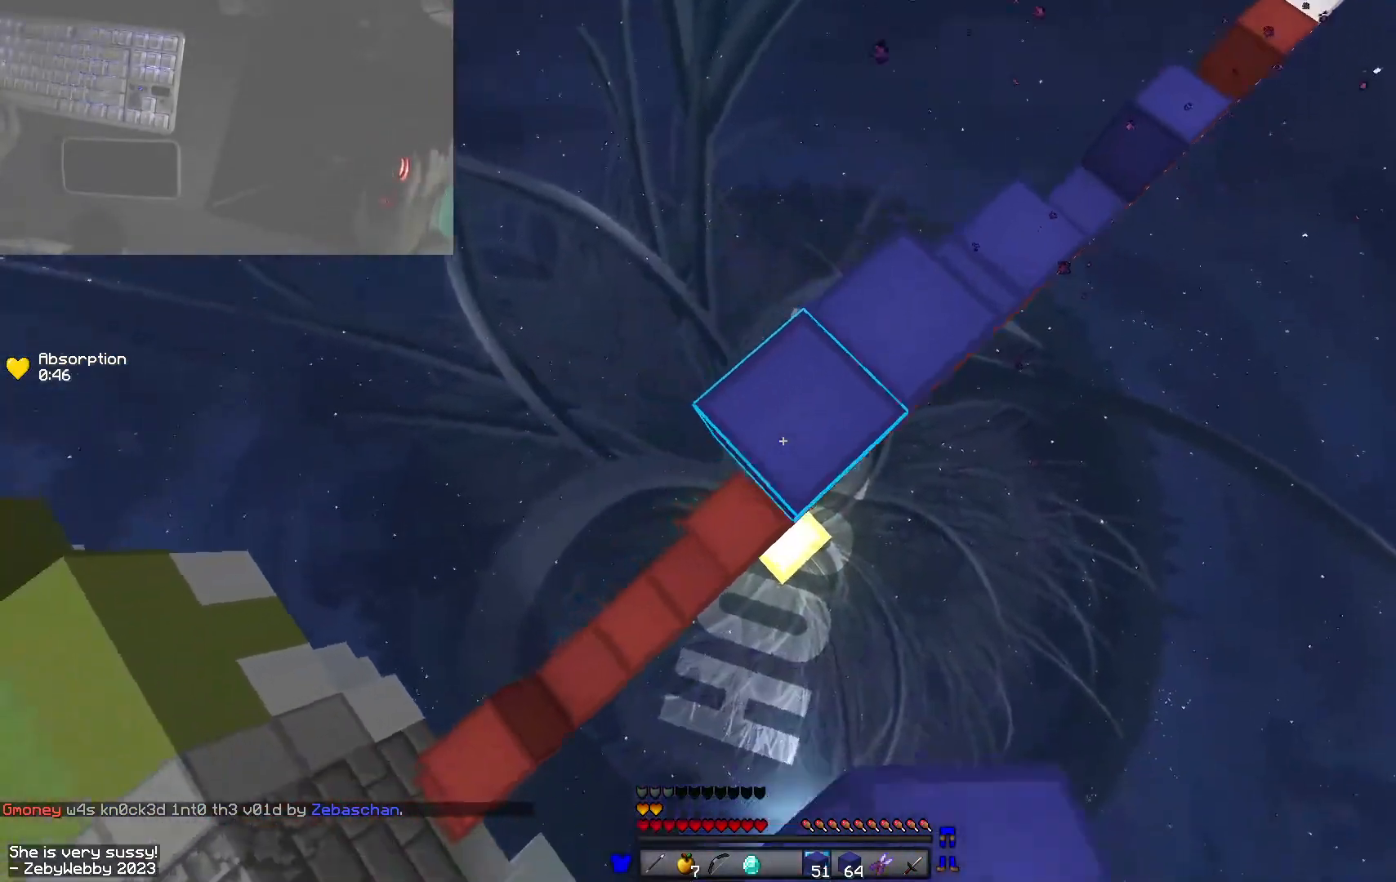
{"keys": ["a", "s", "shift"], "mouse": ["right"], "events": [[183, "s", "down"], [283, "shift", "down"], [333, "d", "up"], [500, "a", "down"]]}
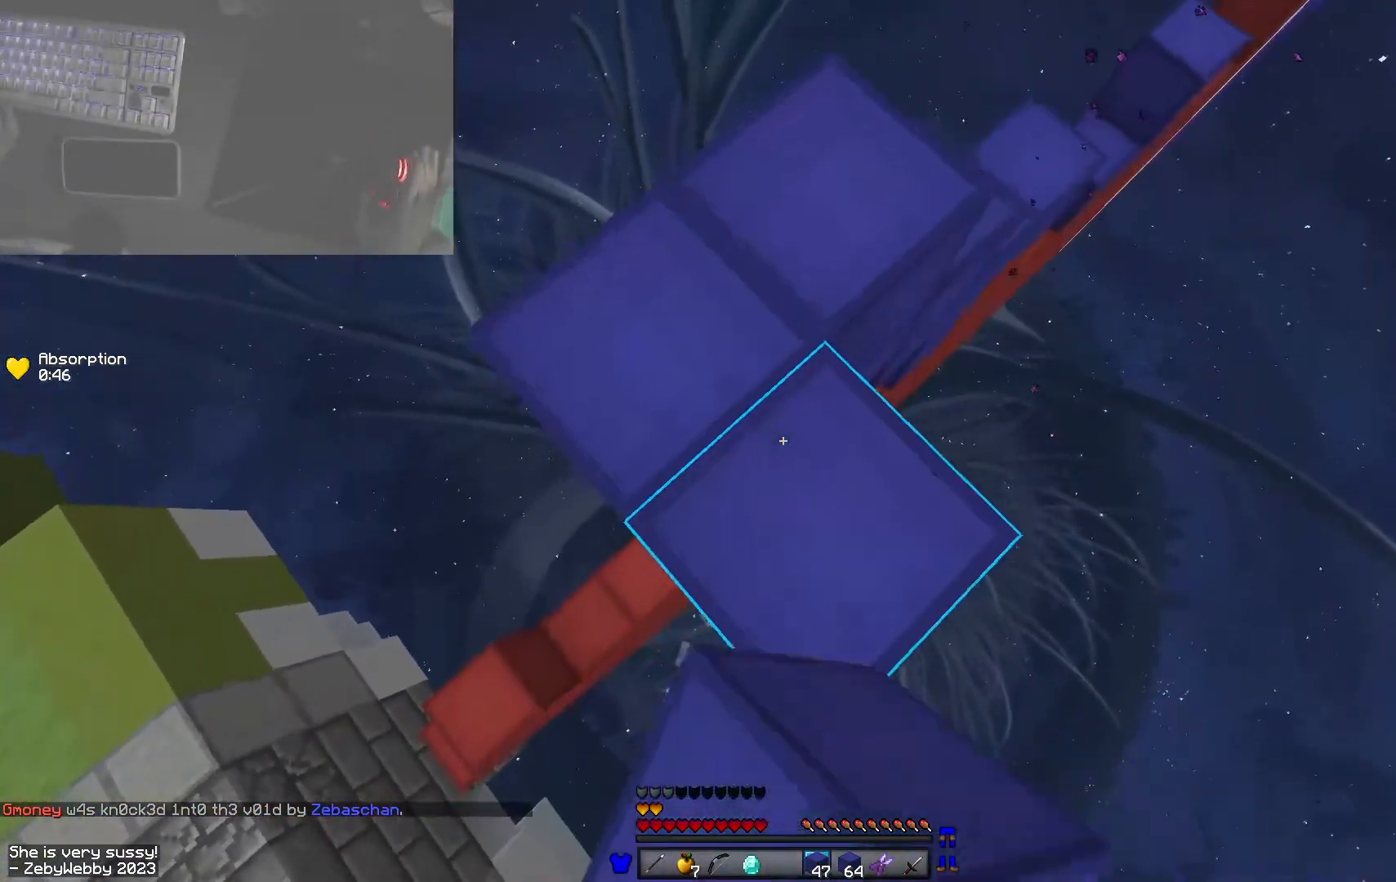
{"keys": ["d", "s", "shift"], "mouse": ["right"], "events": [[66, "space", "down"], [133, "shift", "up"], [166, "a", "up"], [200, "space", "up"], [300, "d", "down"], [450, "mouse_right", "up"], [466, "shift", "down"], [483, "mouse_right", "down"]]}
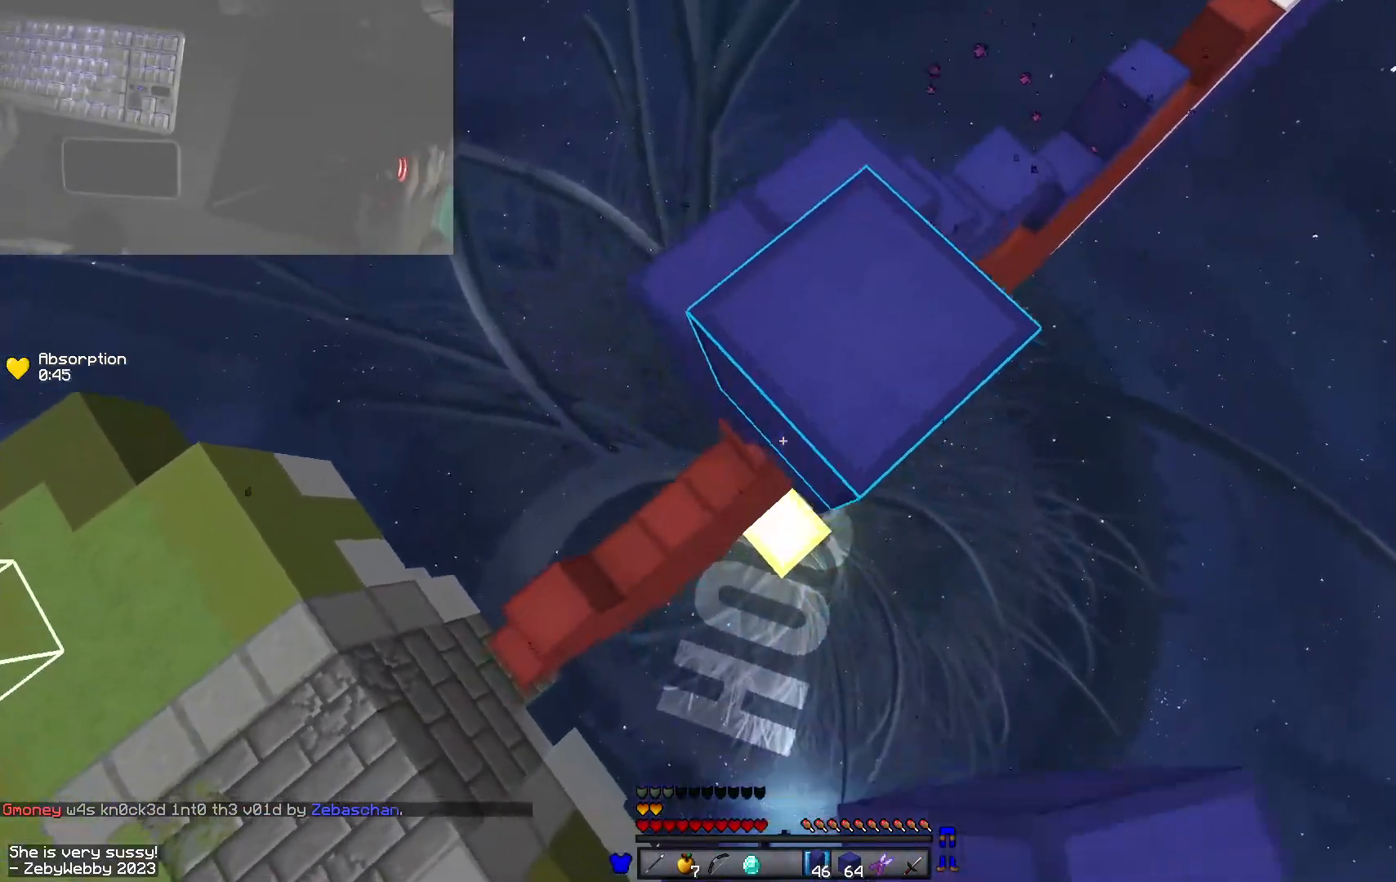
{"keys": ["a", "w"], "mouse": ["right"], "events": [[50, "mouse_right", "up"], [50, "space", "down"], [66, "d", "up"], [83, "mouse_right", "down"], [166, "shift", "up"], [216, "space", "up"], [250, "s", "up"], [316, "w", "down"], [483, "a", "down"]]}